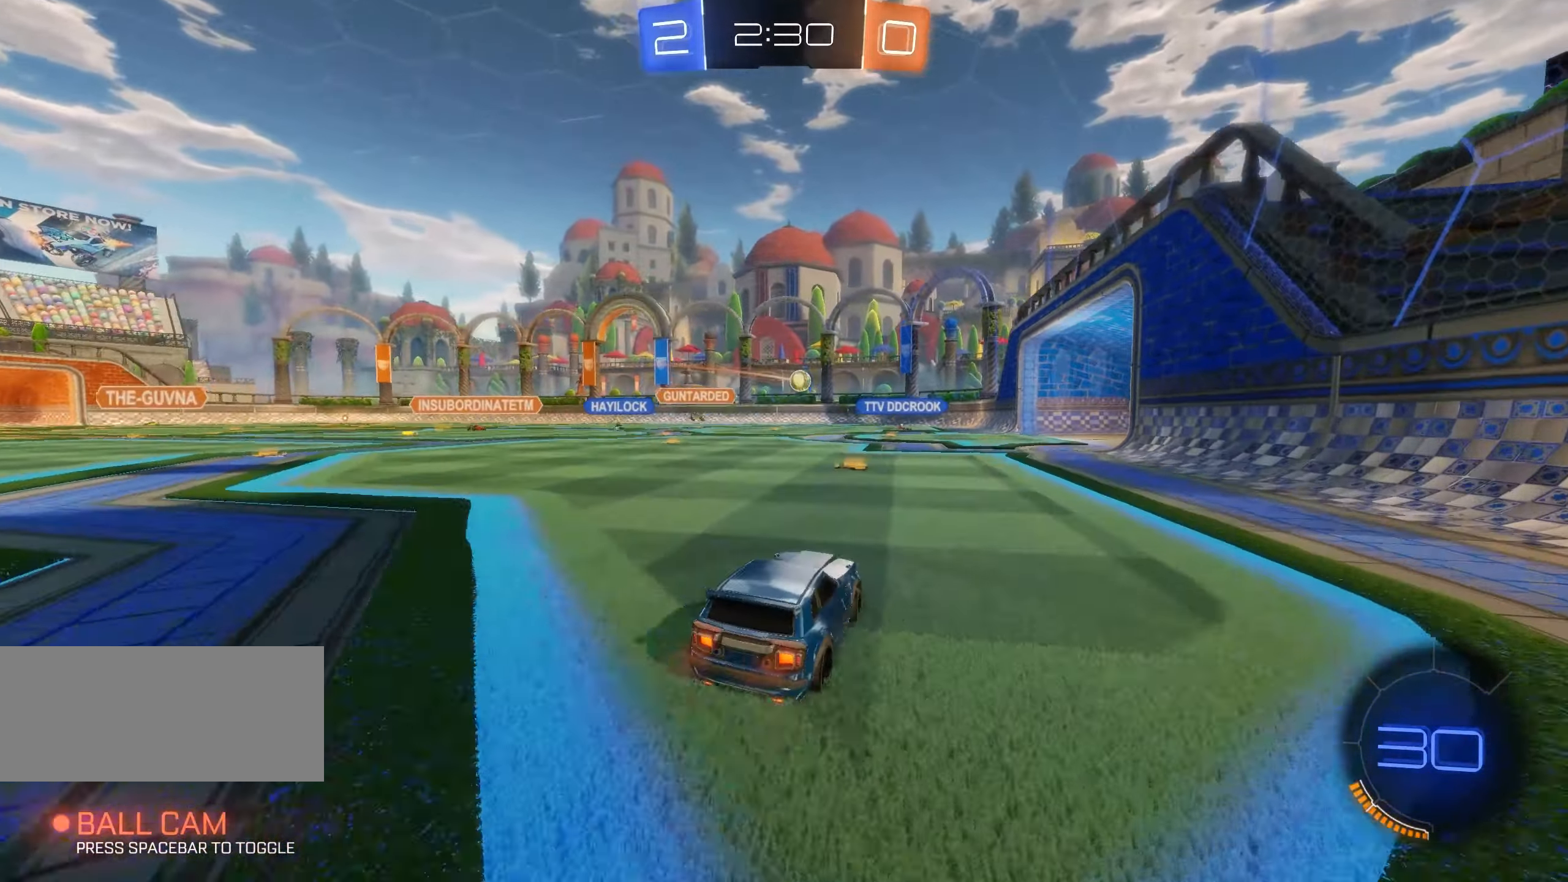
Gameplay with keyboard and mouse; each line is a JSON object with the keys and mouse buttons held at the frame after it. "events" lists presses ("down") and releases ("up") of "a", "ctrl", "d", "e", "f", "q", "r", "s", "shift", "space", "tab", "w", "mouse_left", "mouse_wheel", "mouse_right", "mouse_mb4" and "mouse_mb5" between this image and that frame as [ms after this image, input, new state], when the widget could be followed in between. "mouse_left", "mouse_wheel", "mouse_right", "mouse_mb4", "mouse_mb5" = the "left", "wheel", "right", "mb4", "mb5" buttons of the "mouse" list. No other keys are recorded. "wheel" means that the mouse wheel is clicked or scrolled. Mouse movement is not recorded.
{"keys": ["d", "w"], "mouse": [], "events": [[33, "a", "up"], [217, "a", "down"], [267, "a", "up"], [300, "d", "down"]]}
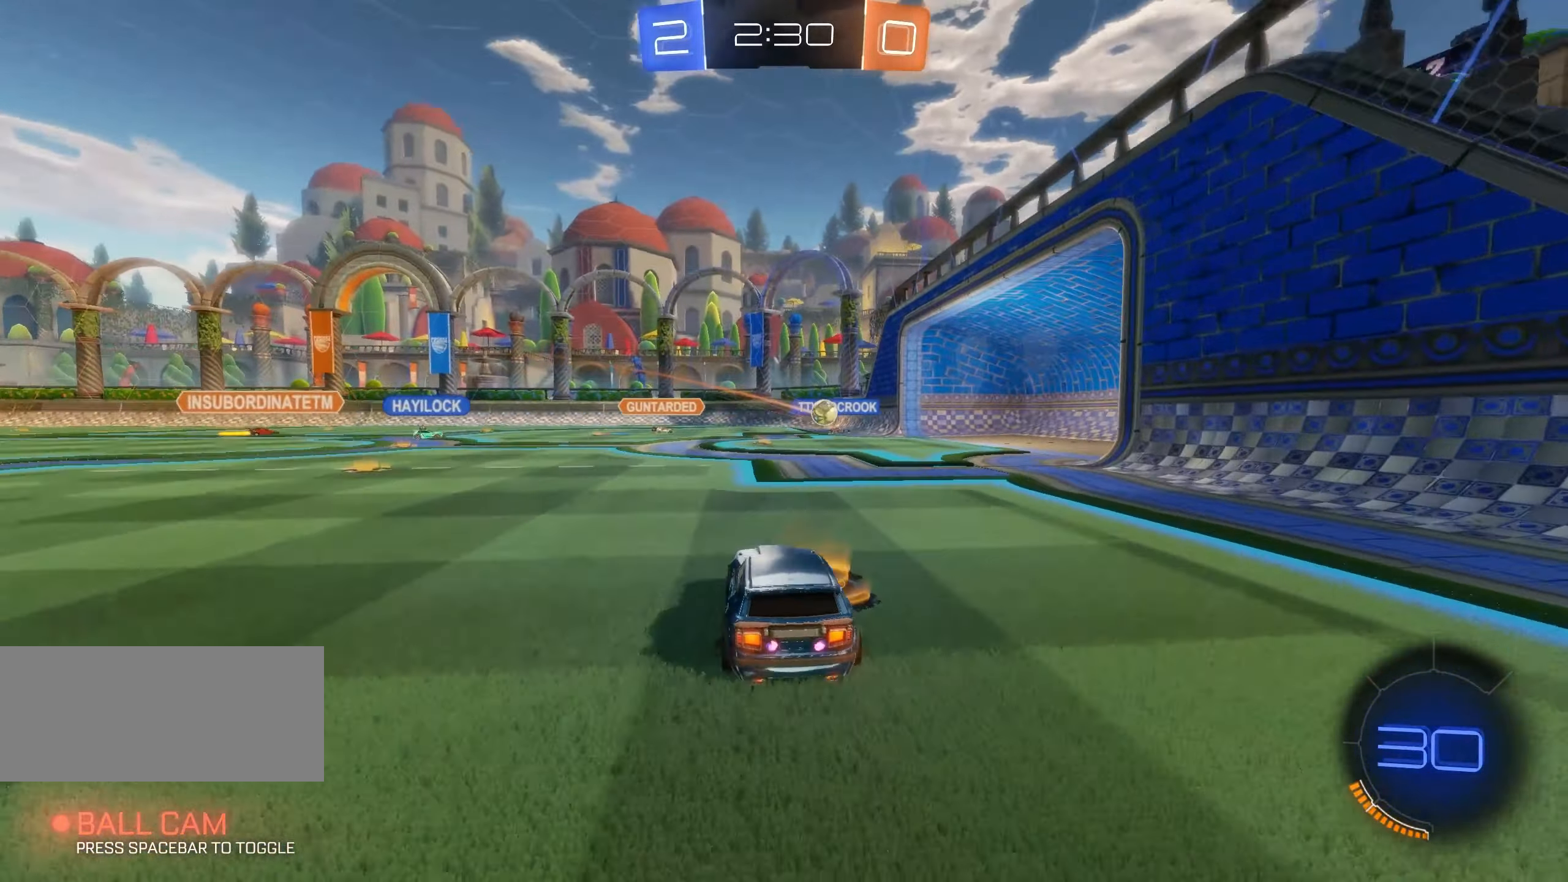
{"keys": ["w"], "mouse": [], "events": [[100, "d", "up"], [367, "a", "down"], [467, "a", "up"]]}
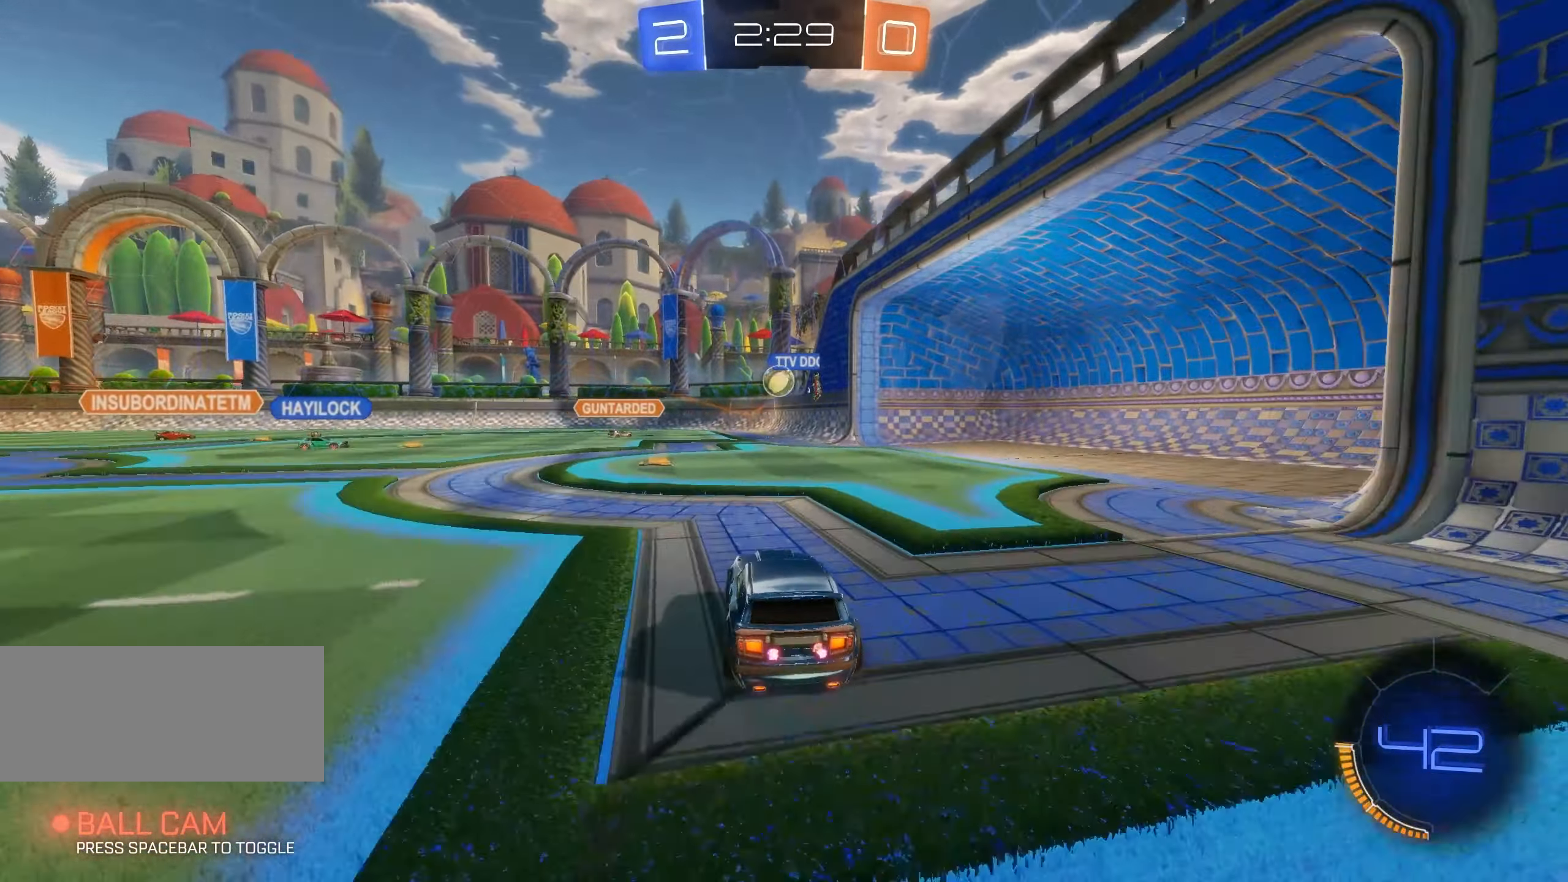
{"keys": ["d", "s"], "mouse": [], "events": [[133, "a", "down"], [233, "a", "up"], [317, "d", "down"], [350, "w", "up"], [367, "d", "up"], [467, "d", "down"], [467, "s", "down"]]}
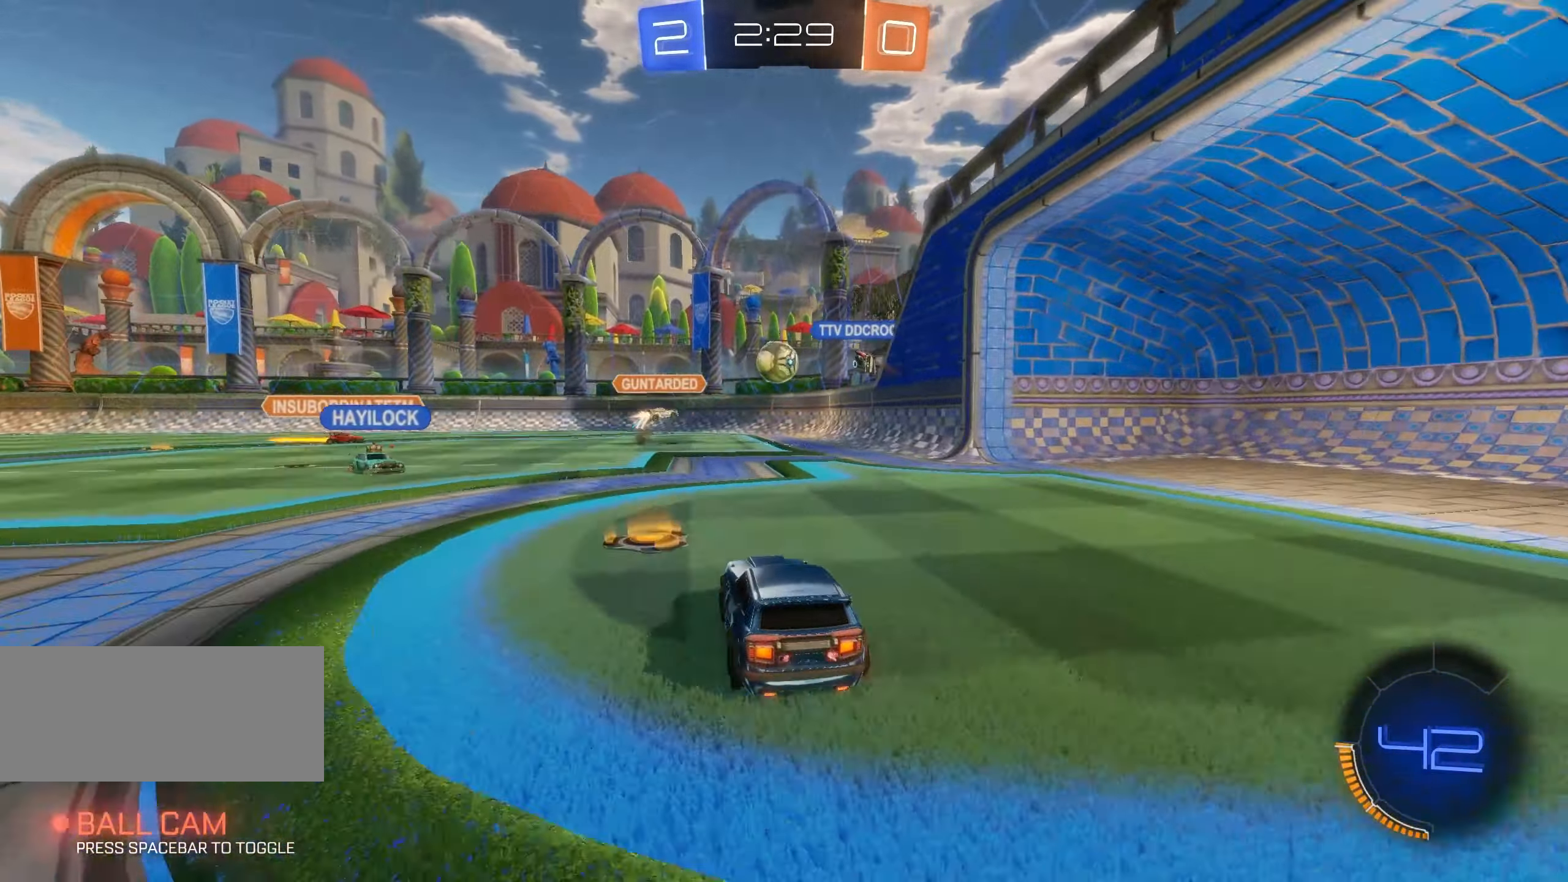
{"keys": ["w"], "mouse": [], "events": [[133, "s", "up"], [250, "w", "down"], [400, "d", "up"]]}
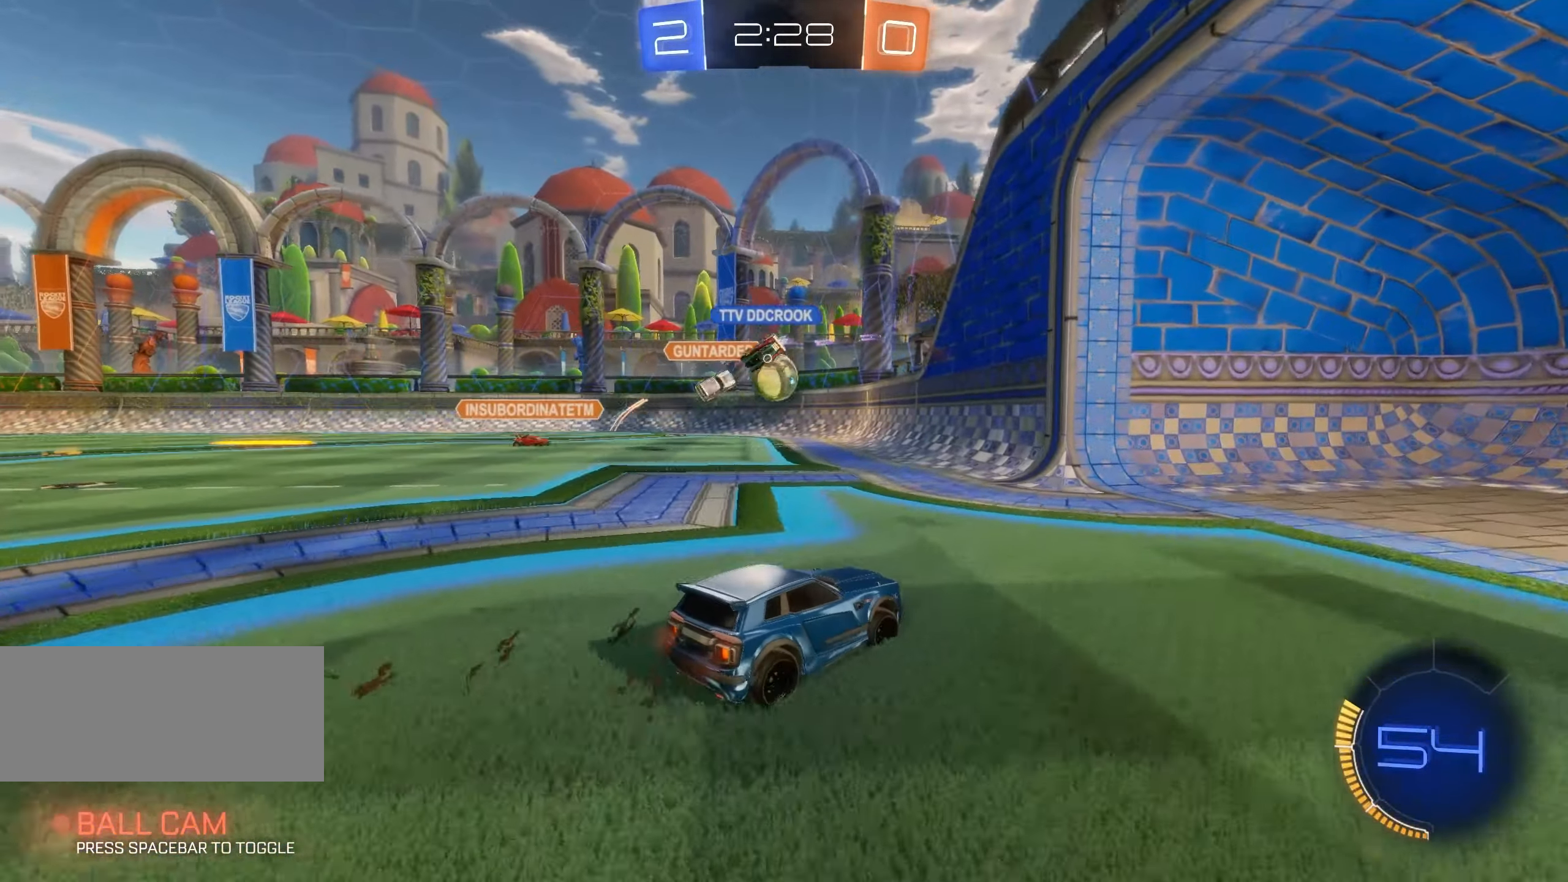
{"keys": ["w"], "mouse": [], "events": [[83, "a", "down"], [267, "shift", "down"], [300, "shift", "up"], [483, "a", "up"]]}
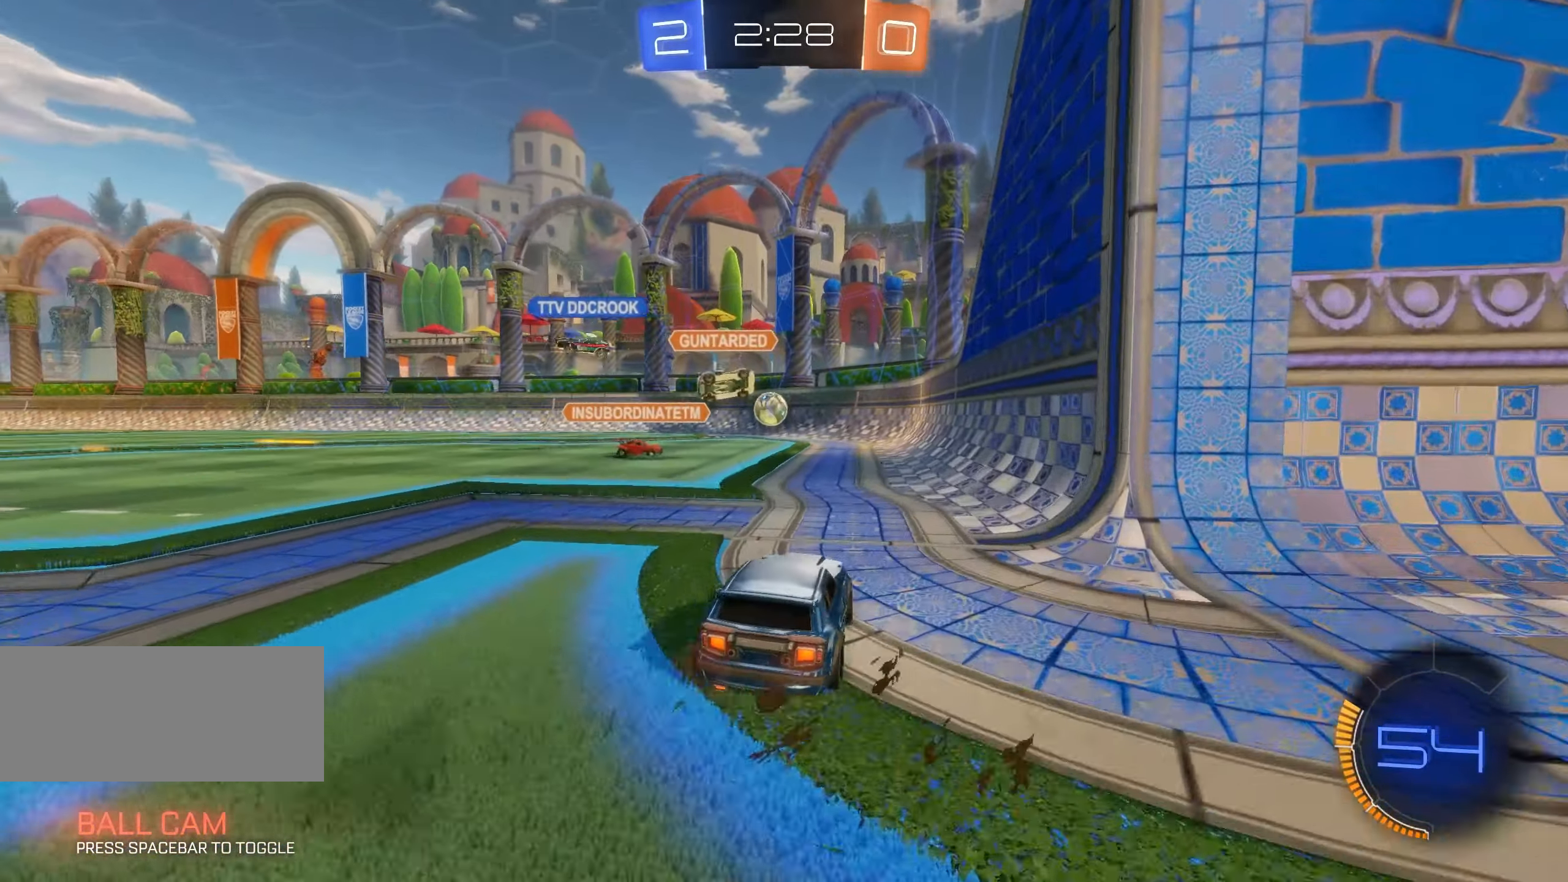
{"keys": ["w"], "mouse": [], "events": [[133, "a", "down"], [300, "a", "up"]]}
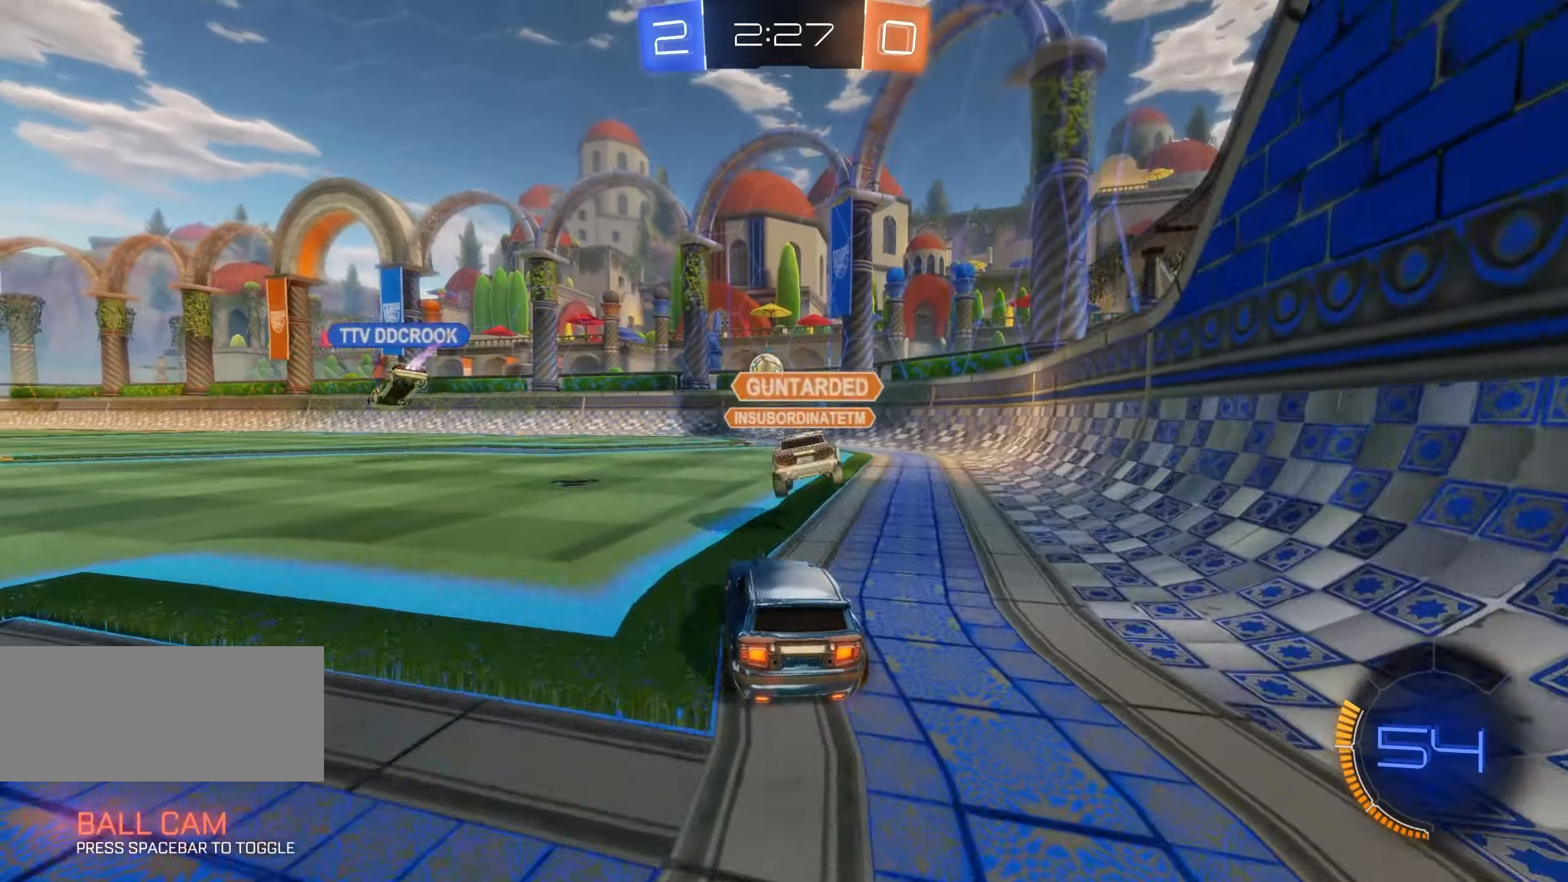
{"keys": ["d", "w"], "mouse": [], "events": [[134, "d", "down"], [350, "d", "up"], [417, "d", "down"]]}
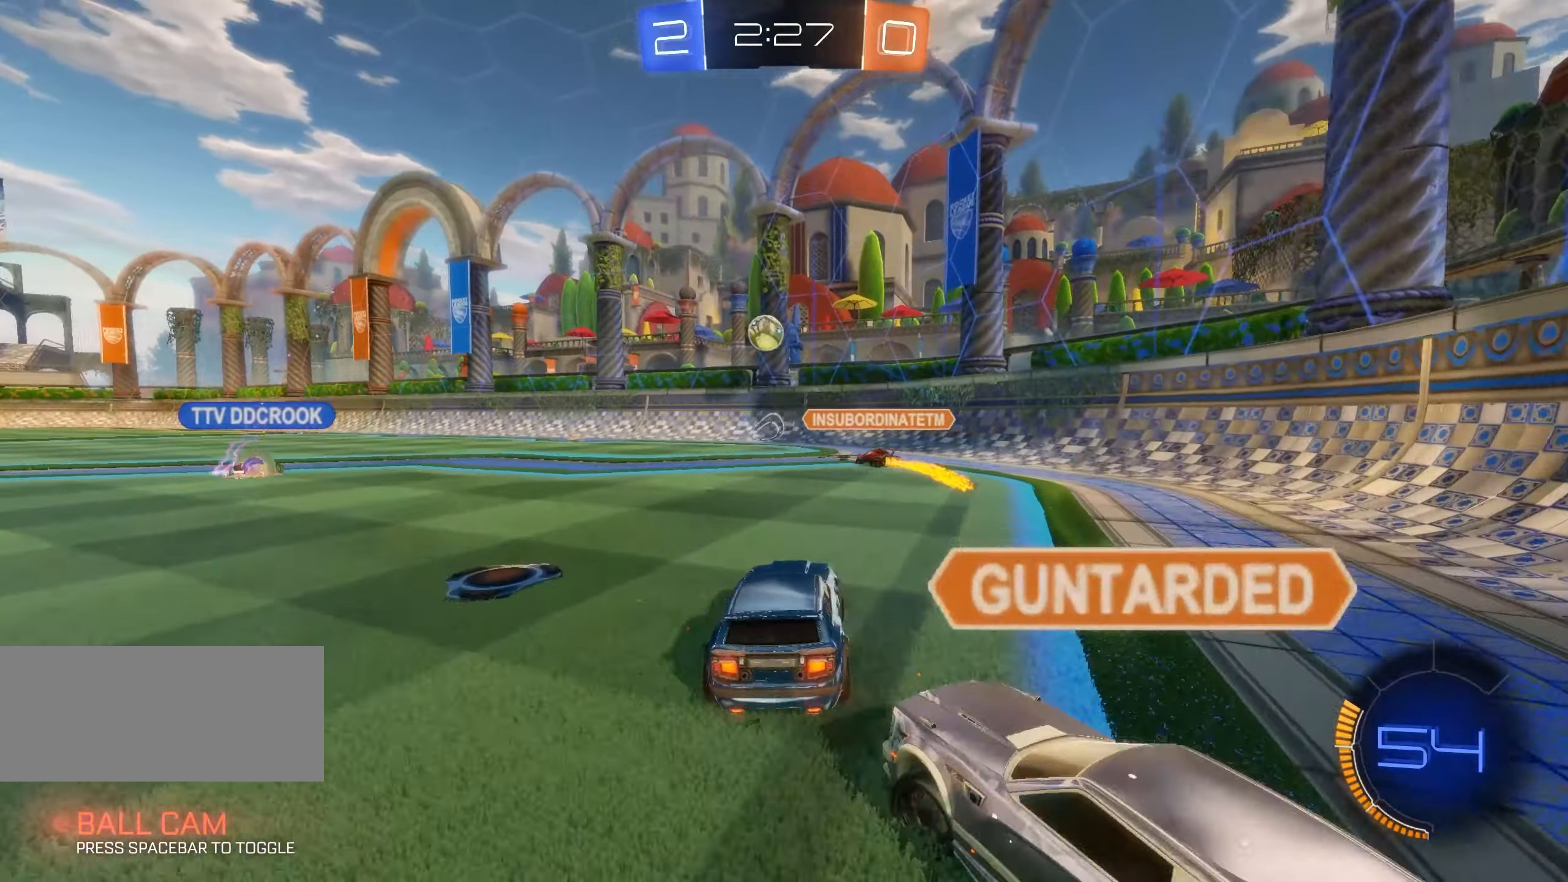
{"keys": ["a", "w"], "mouse": ["left"], "events": [[117, "d", "up"], [134, "a", "down"], [434, "mouse_left", "down"]]}
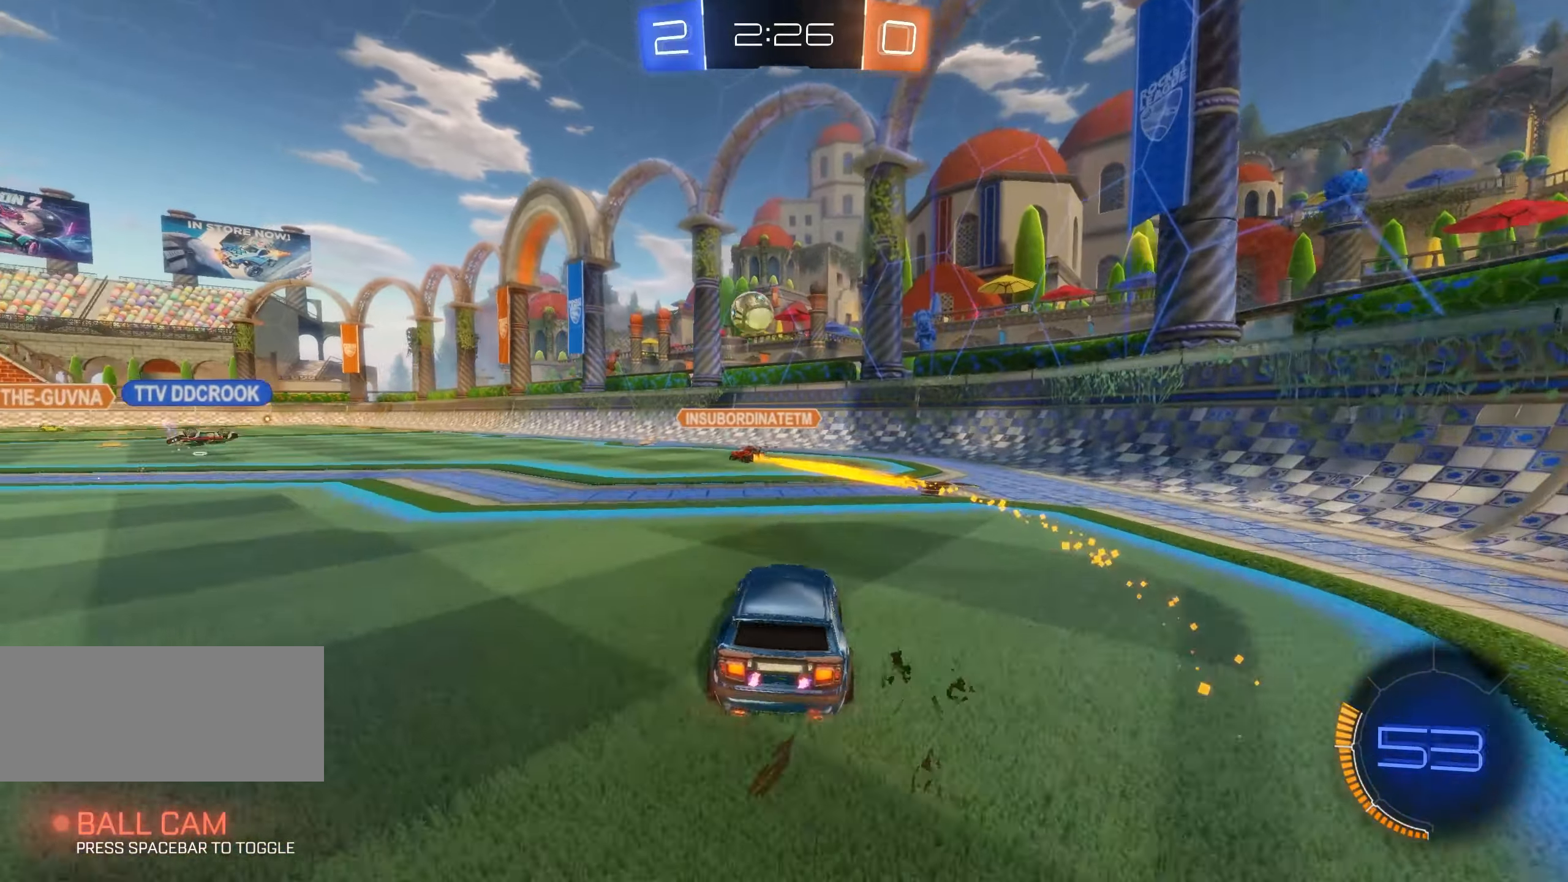
{"keys": ["w"], "mouse": [], "events": [[67, "a", "up"], [84, "mouse_left", "up"], [117, "mouse_left", "down"], [267, "mouse_left", "up"], [334, "mouse_left", "down"], [450, "mouse_left", "up"]]}
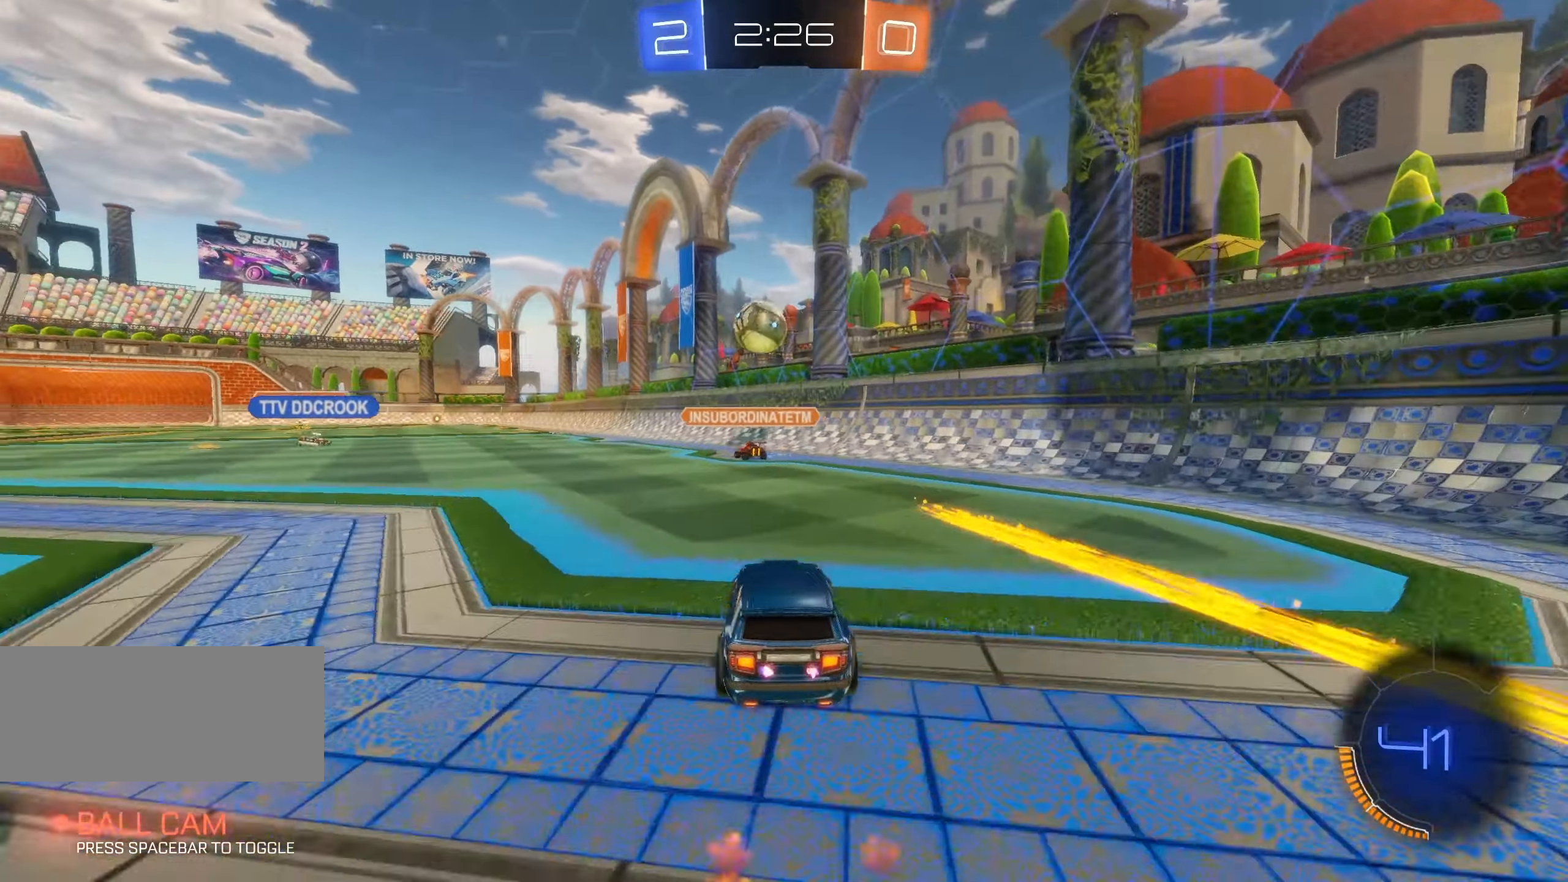
{"keys": ["a", "w"], "mouse": [], "events": [[34, "mouse_left", "down"], [167, "mouse_left", "up"], [367, "a", "down"]]}
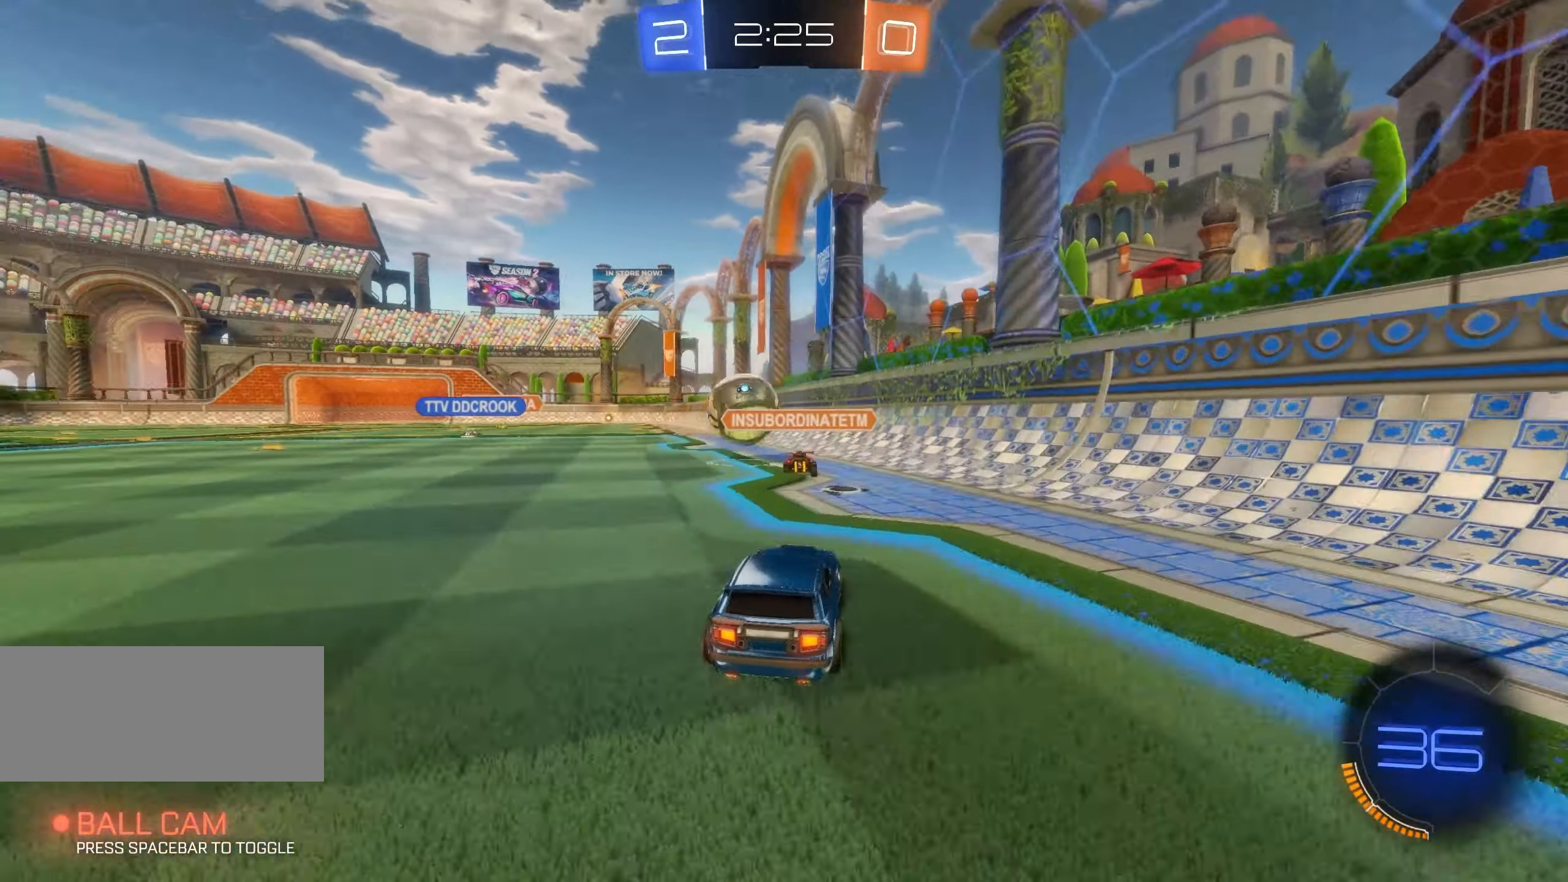
{"keys": ["a", "w"], "mouse": [], "events": [[17, "mouse_left", "down"], [134, "a", "up"], [200, "mouse_left", "up"], [467, "a", "down"]]}
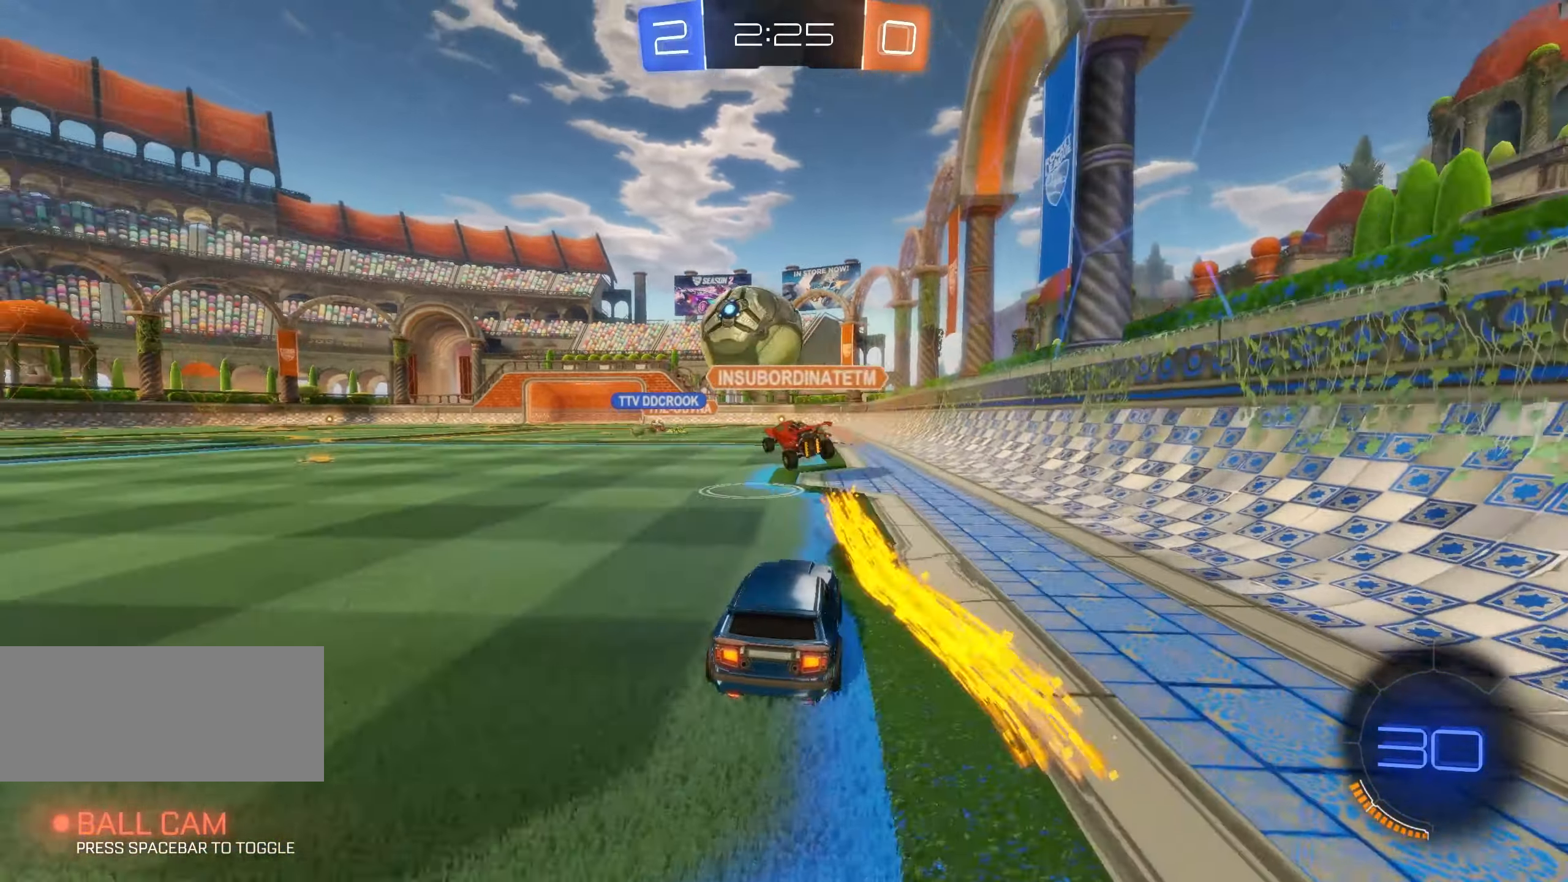
{"keys": [], "mouse": [], "events": [[150, "a", "up"], [334, "w", "up"]]}
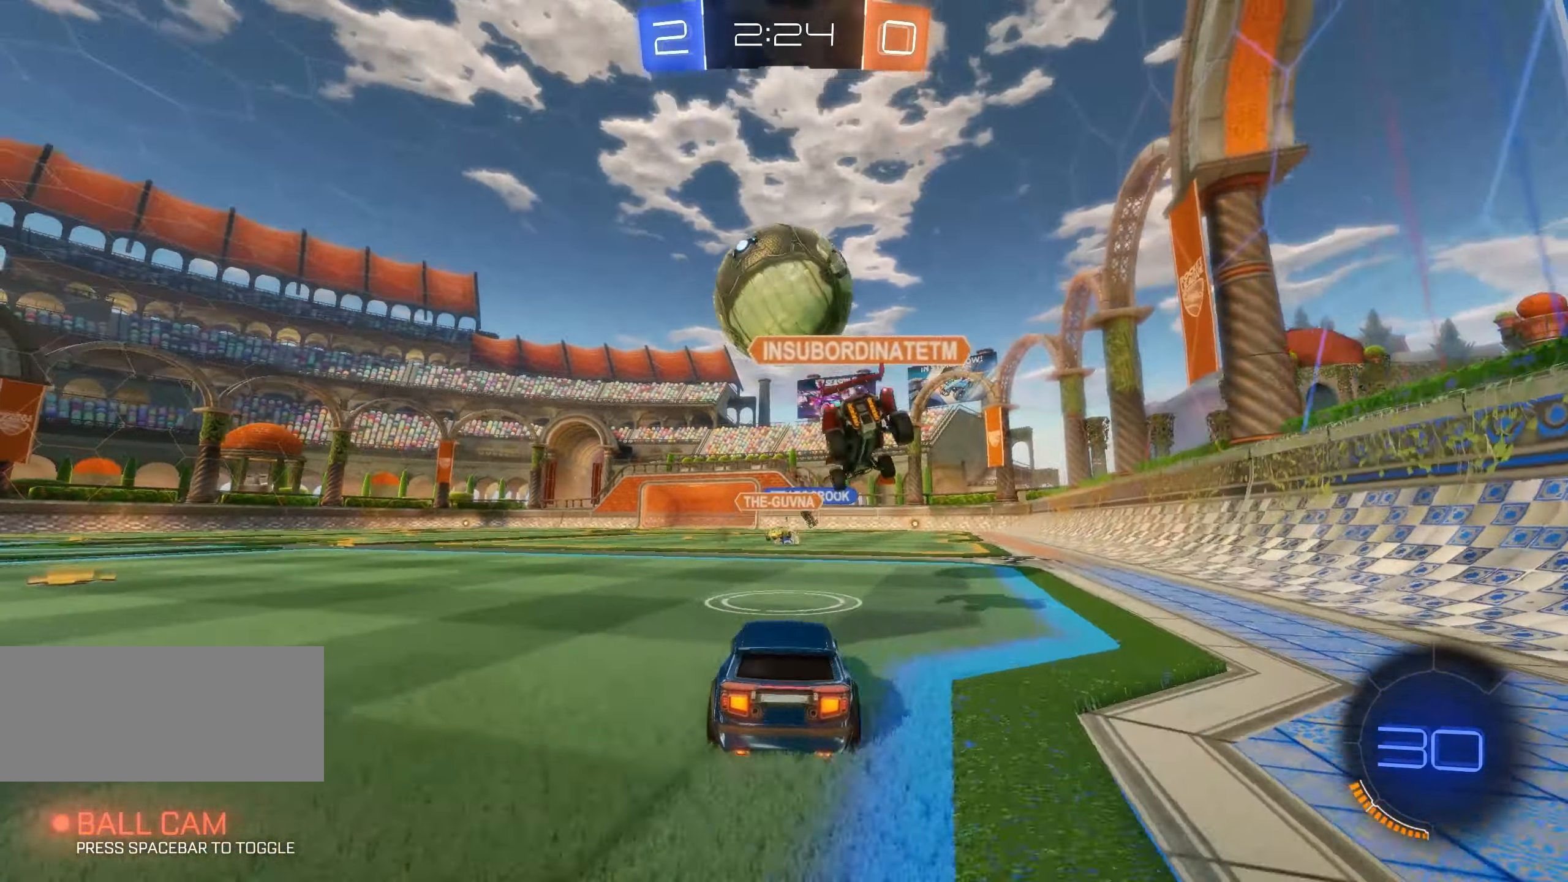
{"keys": ["e", "s", "space"], "mouse": ["left"], "events": [[234, "d", "down"], [234, "s", "down"], [267, "mouse_right", "down"], [284, "d", "up"], [384, "e", "down"], [384, "space", "down"], [450, "mouse_right", "up"], [484, "mouse_left", "down"]]}
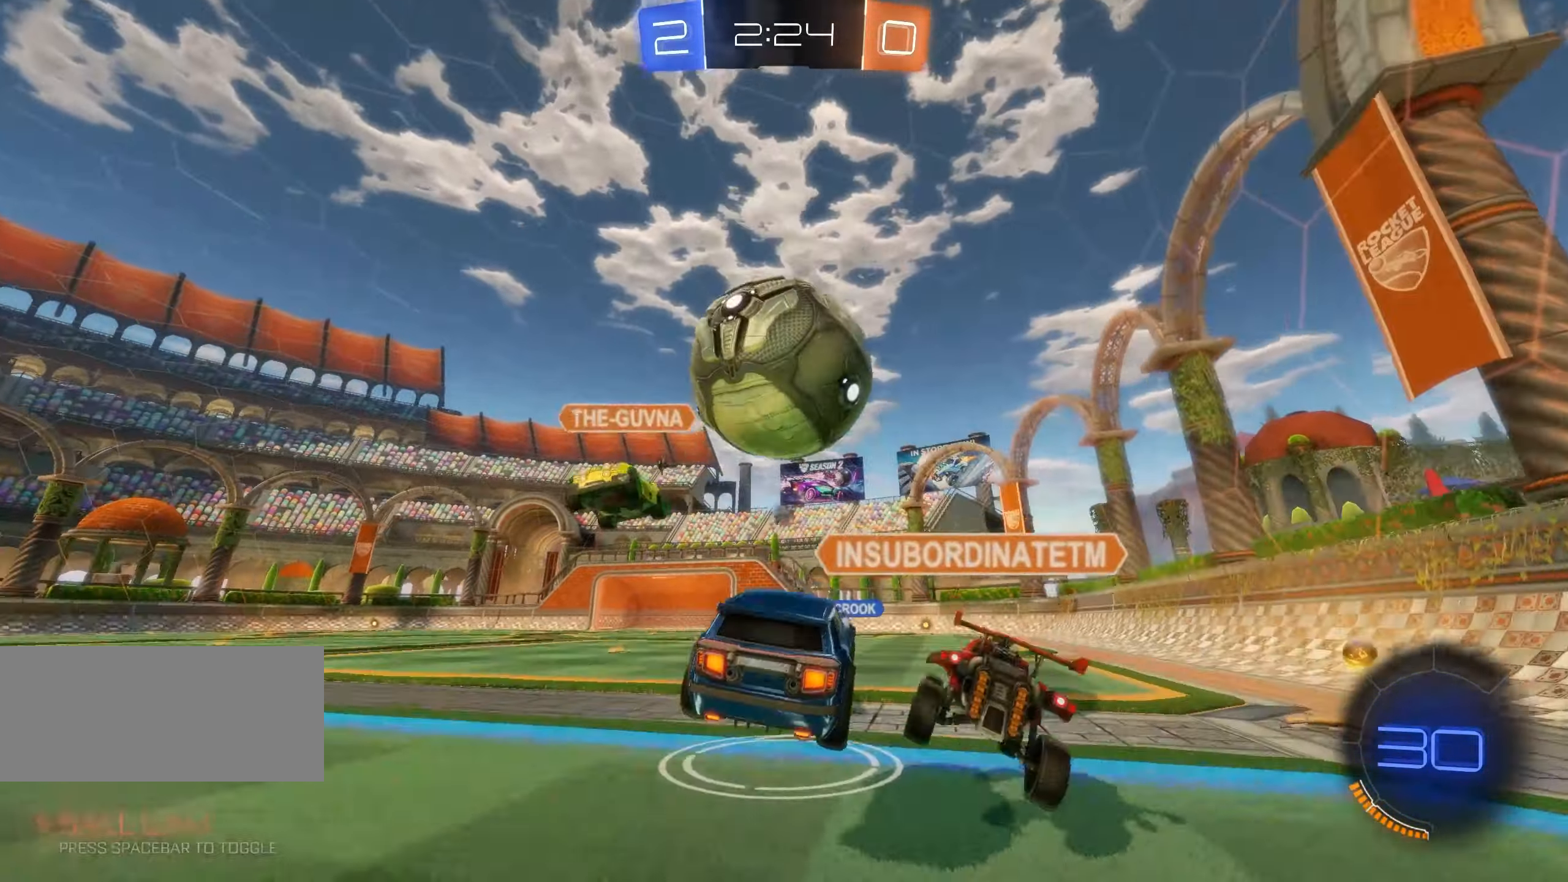
{"keys": ["d", "q", "s", "shift"], "mouse": ["left", "right"], "events": [[17, "s", "up"], [34, "space", "up"], [67, "a", "down"], [84, "e", "up"], [84, "shift", "down"], [100, "w", "down"], [184, "mouse_right", "down"], [267, "s", "down"], [300, "w", "up"], [450, "a", "up"], [467, "d", "down"], [500, "q", "down"]]}
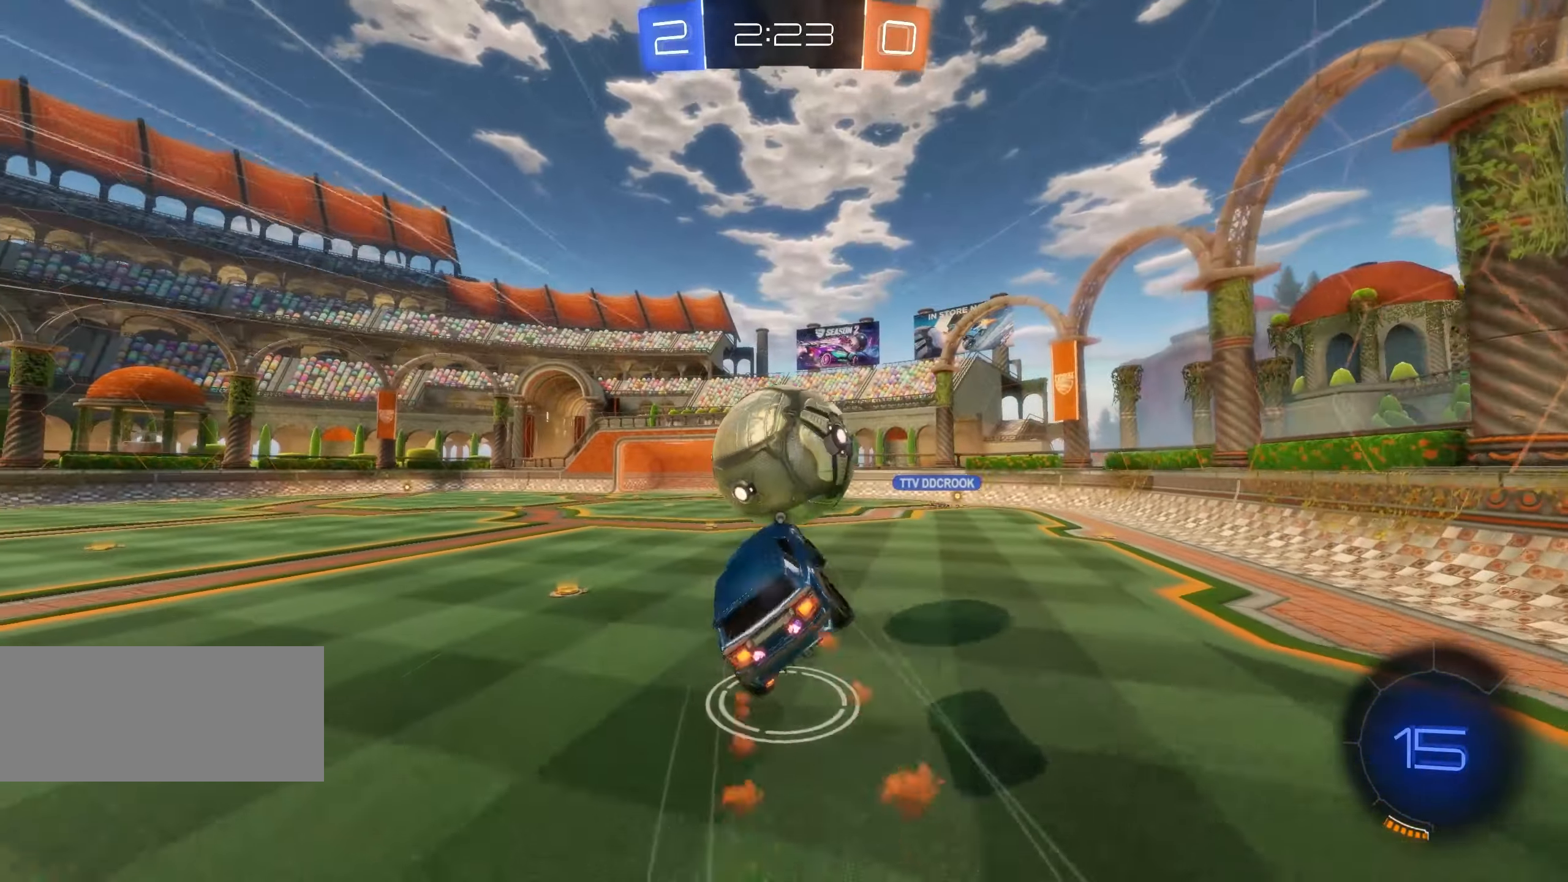
{"keys": ["q", "s", "shift"], "mouse": [], "events": [[284, "s", "up"], [317, "d", "up"], [384, "s", "down"], [417, "space", "down"], [434, "mouse_left", "up"], [450, "mouse_right", "up"], [500, "space", "up"]]}
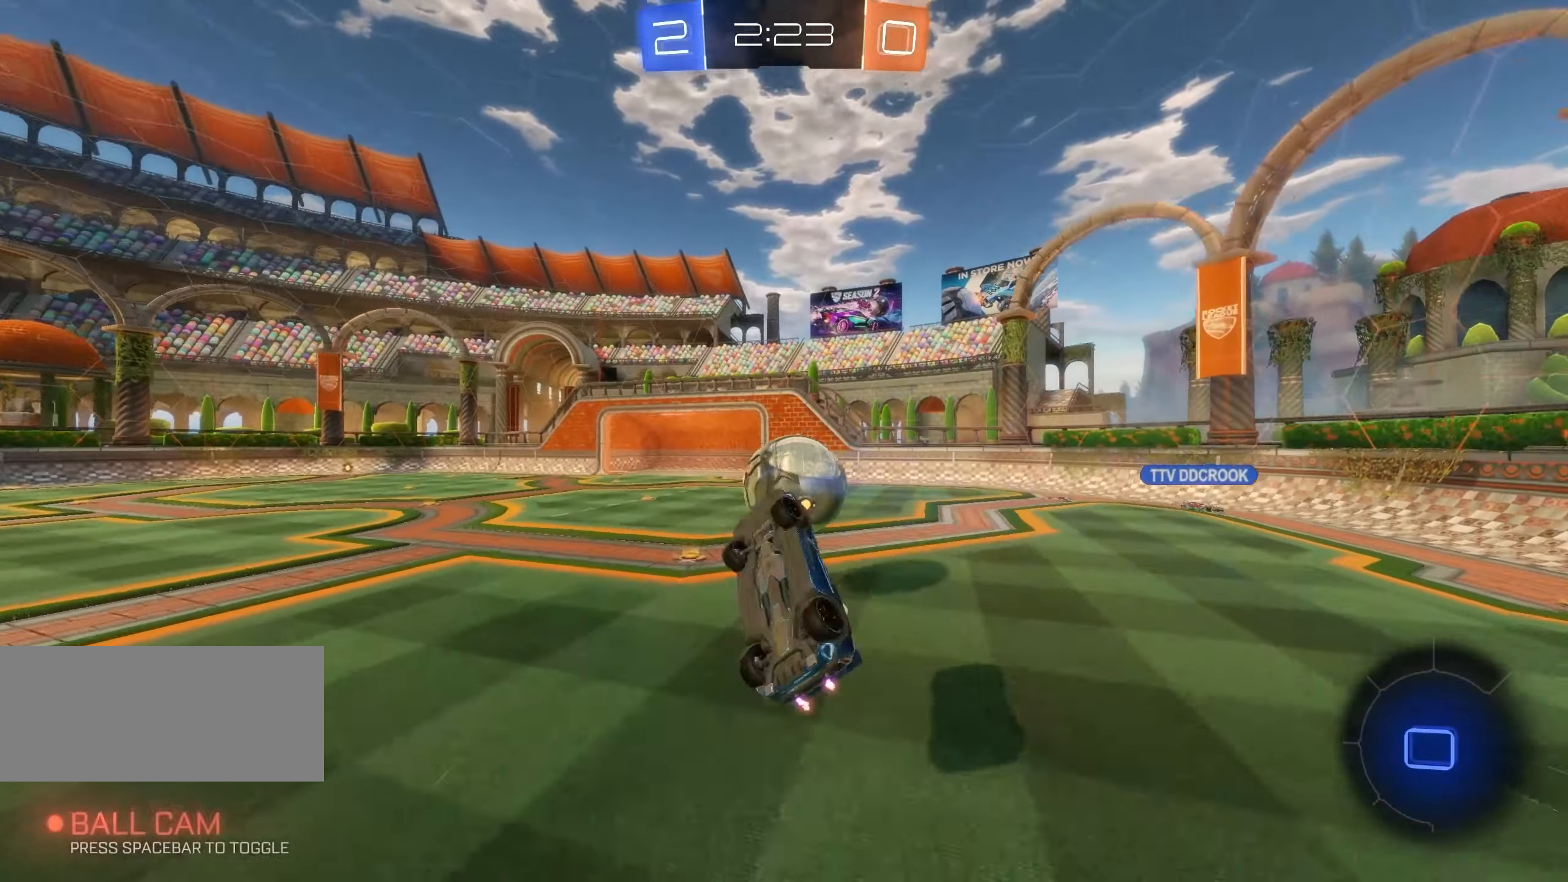
{"keys": ["d"], "mouse": [], "events": [[184, "s", "up"], [217, "q", "up"], [334, "shift", "up"], [384, "d", "down"]]}
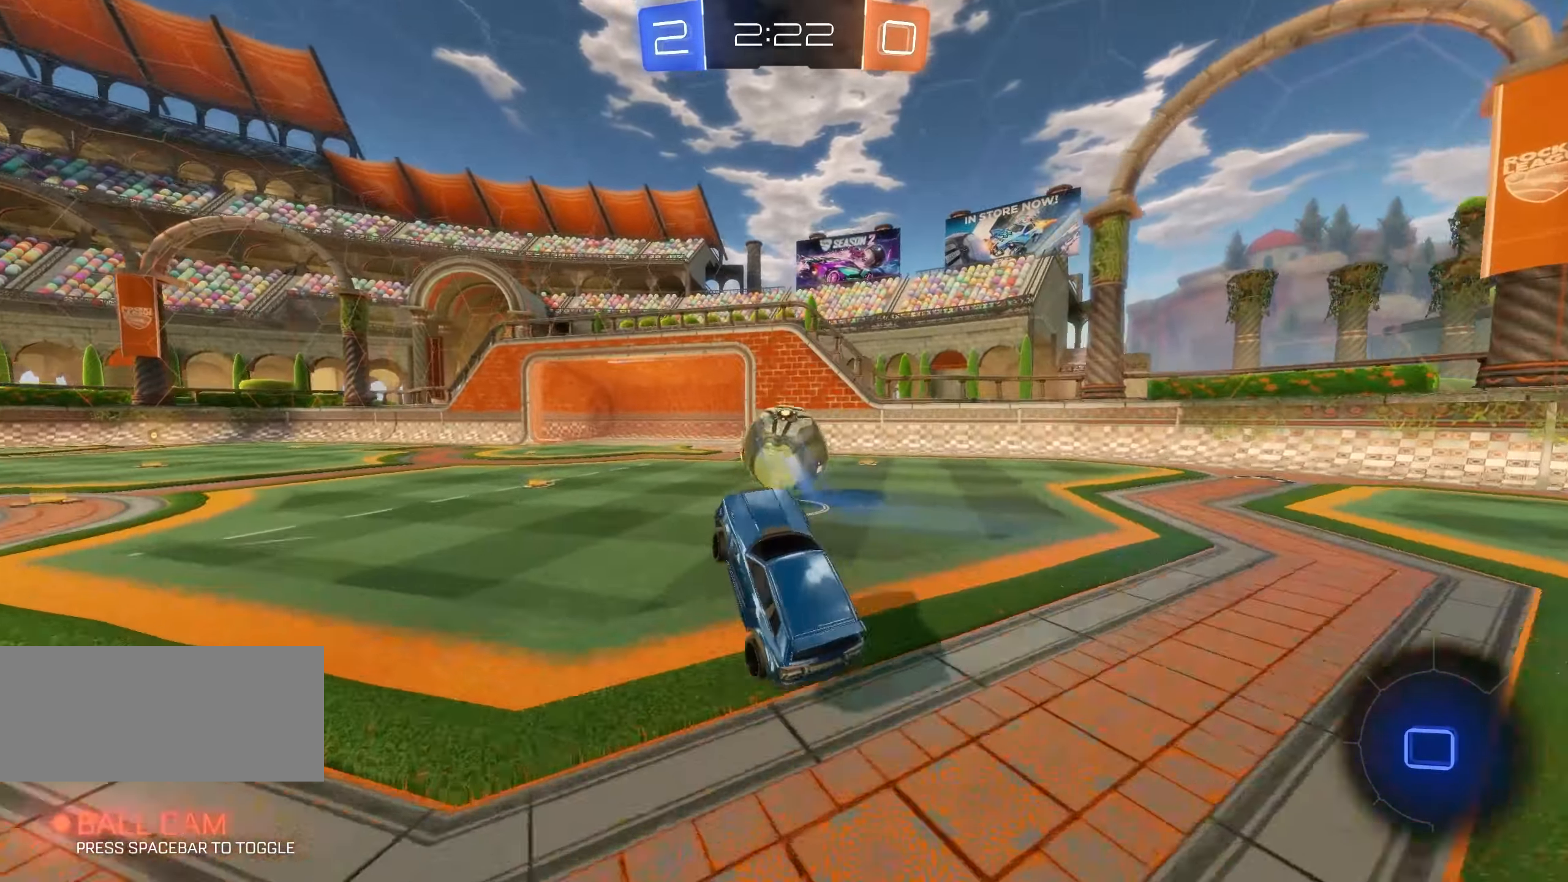
{"keys": [], "mouse": [], "events": [[34, "w", "down"], [117, "d", "up"], [416, "a", "down"], [466, "a", "up"], [483, "w", "up"]]}
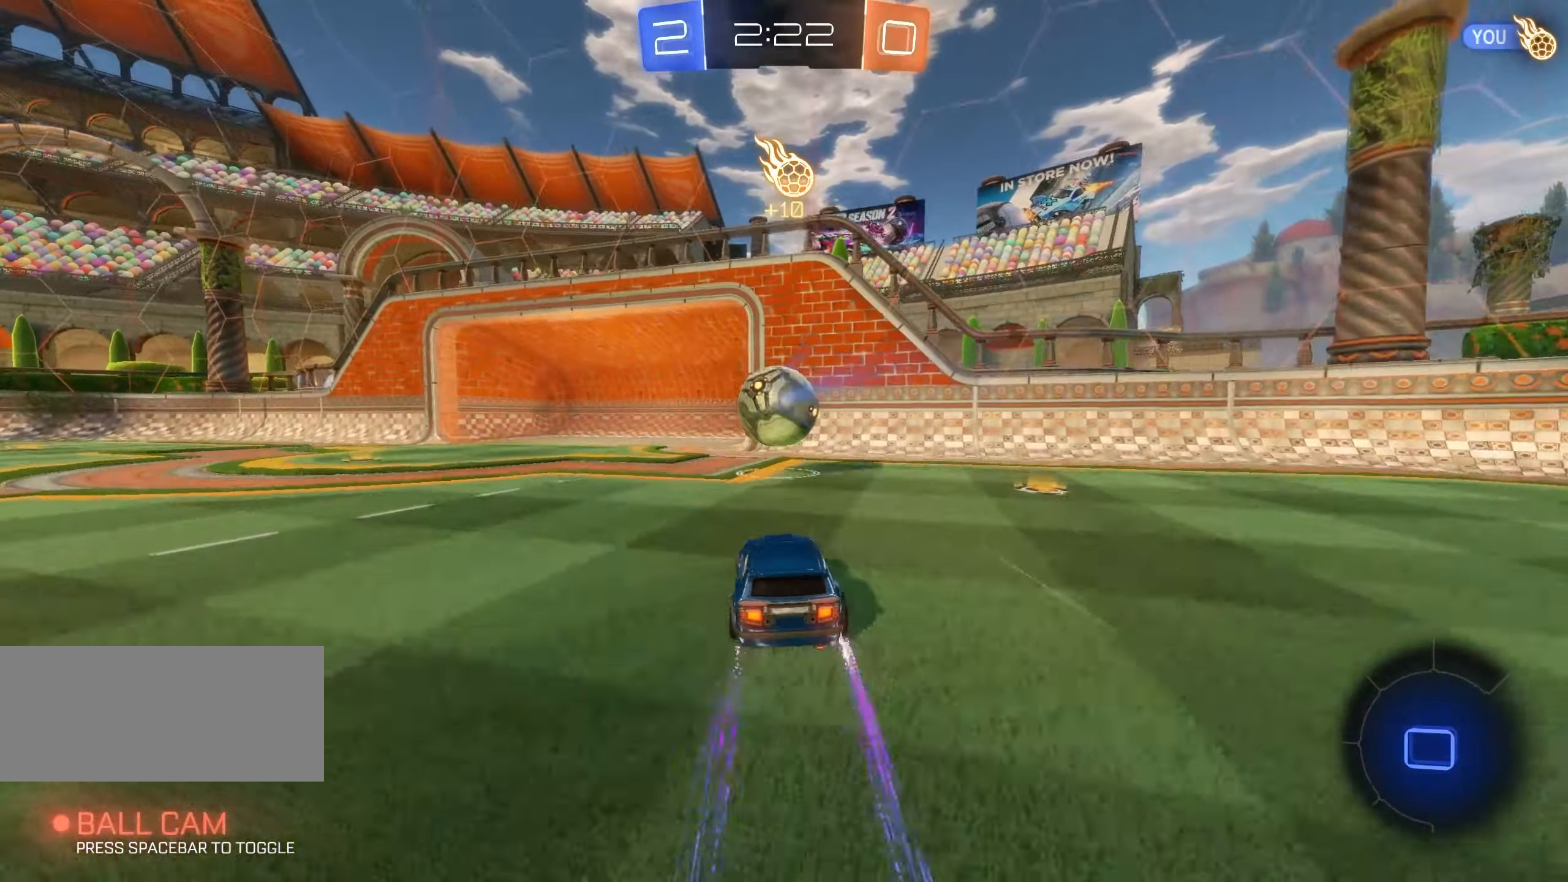
{"keys": ["a", "s", "shift", "space"], "mouse": ["left", "right"], "events": [[33, "mouse_left", "down"], [50, "mouse_right", "down"], [83, "s", "down"], [83, "space", "down"], [100, "d", "down"], [133, "a", "down"], [183, "space", "up"], [233, "a", "up"], [233, "d", "up"], [233, "s", "up"], [266, "mouse_right", "up"], [316, "a", "down"], [383, "w", "down"], [400, "shift", "down"], [416, "mouse_right", "down"], [433, "space", "down"], [466, "s", "down"], [483, "w", "up"]]}
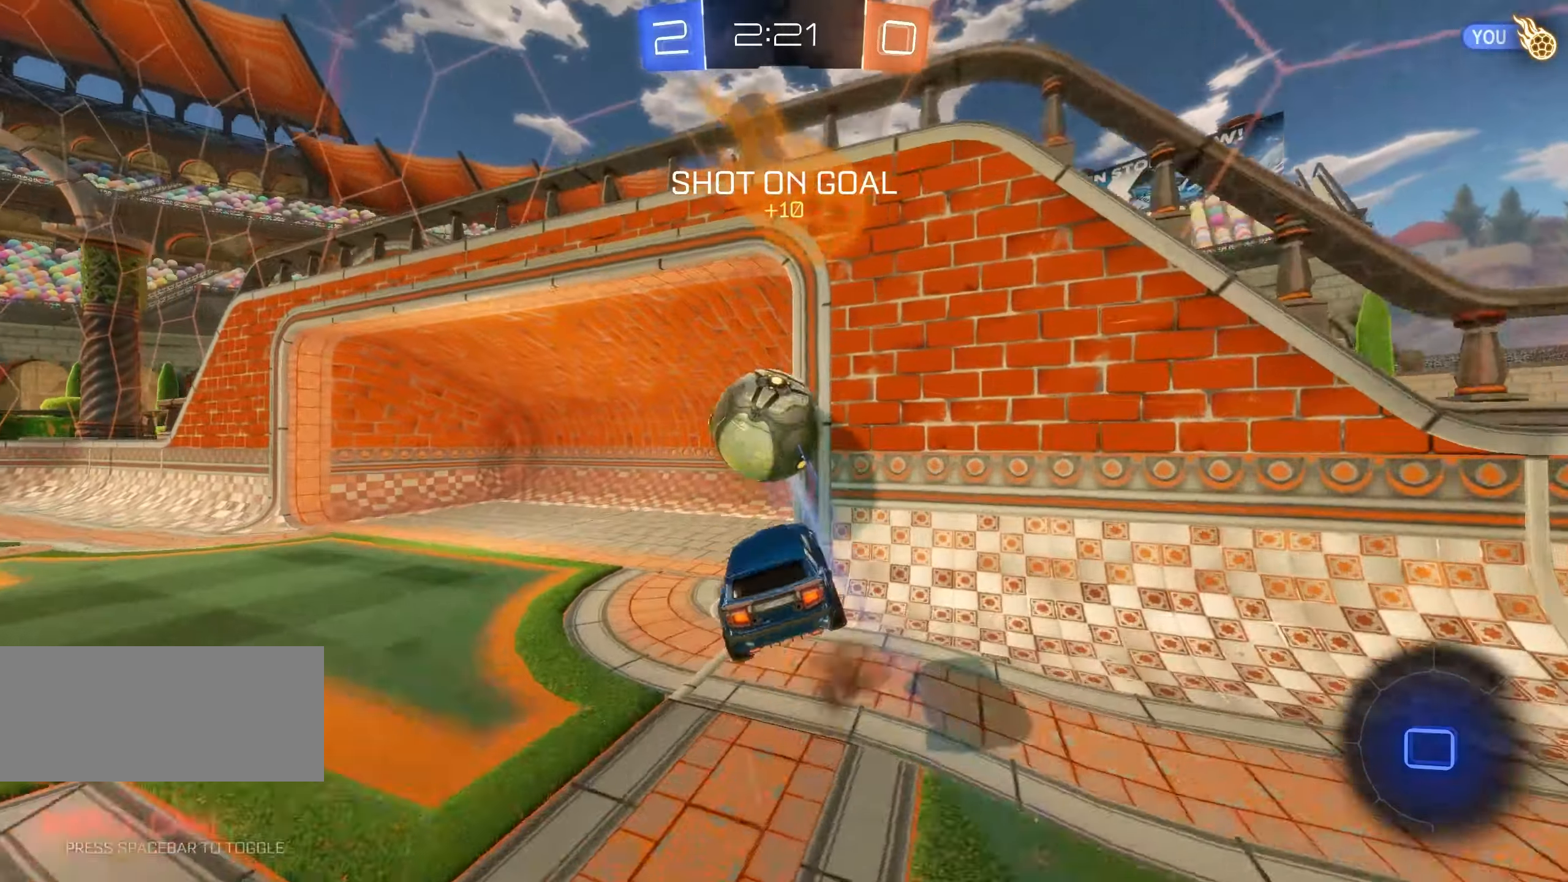
{"keys": ["q", "shift"], "mouse": [], "events": [[16, "space", "up"], [133, "a", "up"], [216, "q", "down"], [250, "mouse_left", "up"], [250, "mouse_right", "up"], [366, "s", "up"]]}
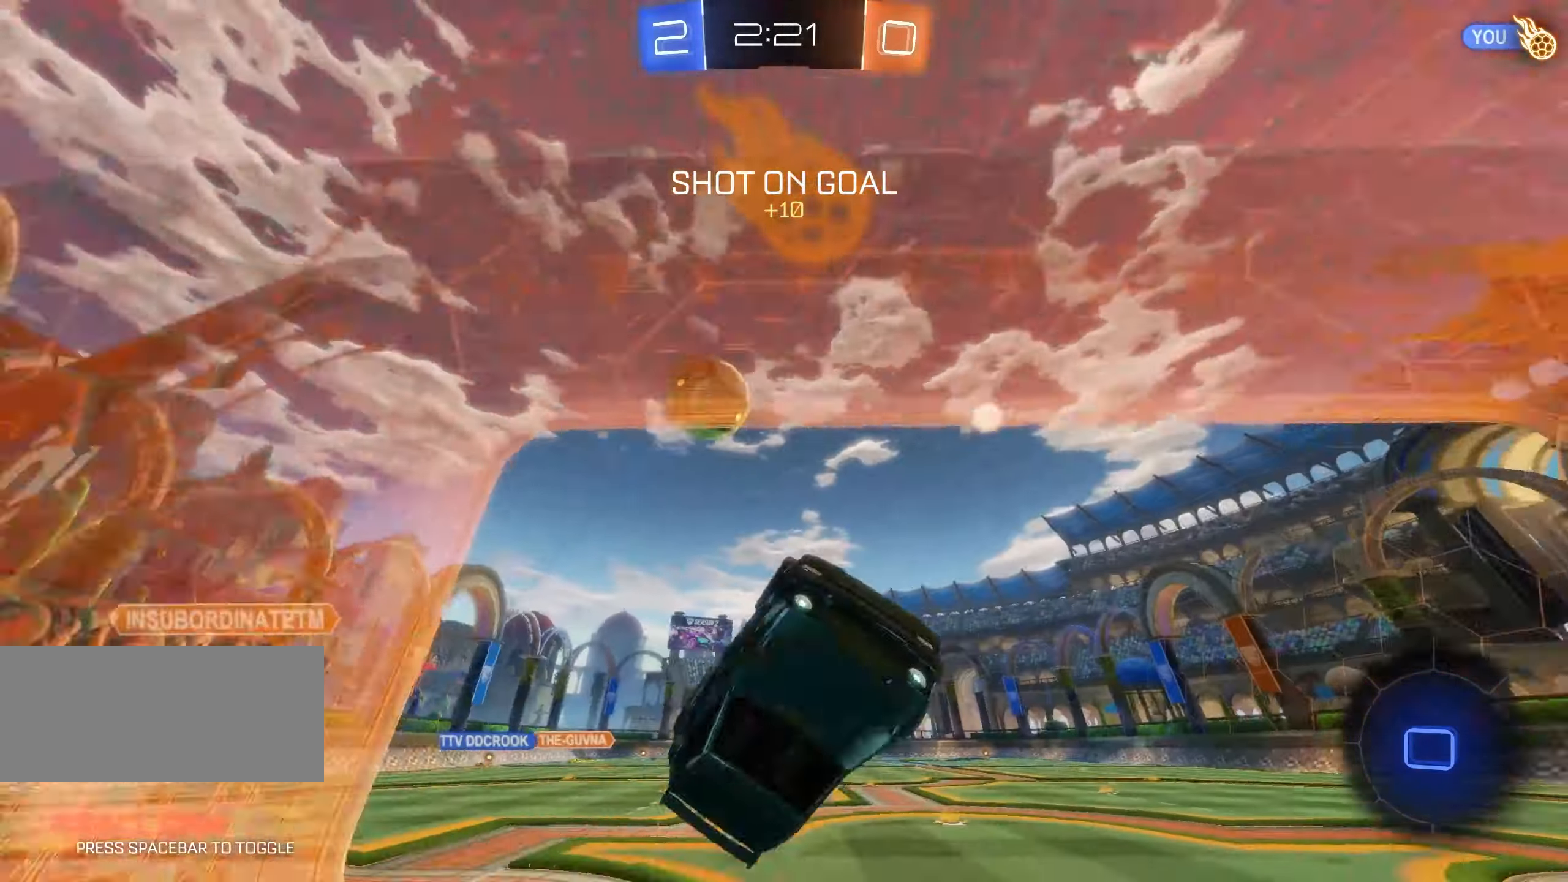
{"keys": ["shift"], "mouse": [], "events": [[300, "q", "up"]]}
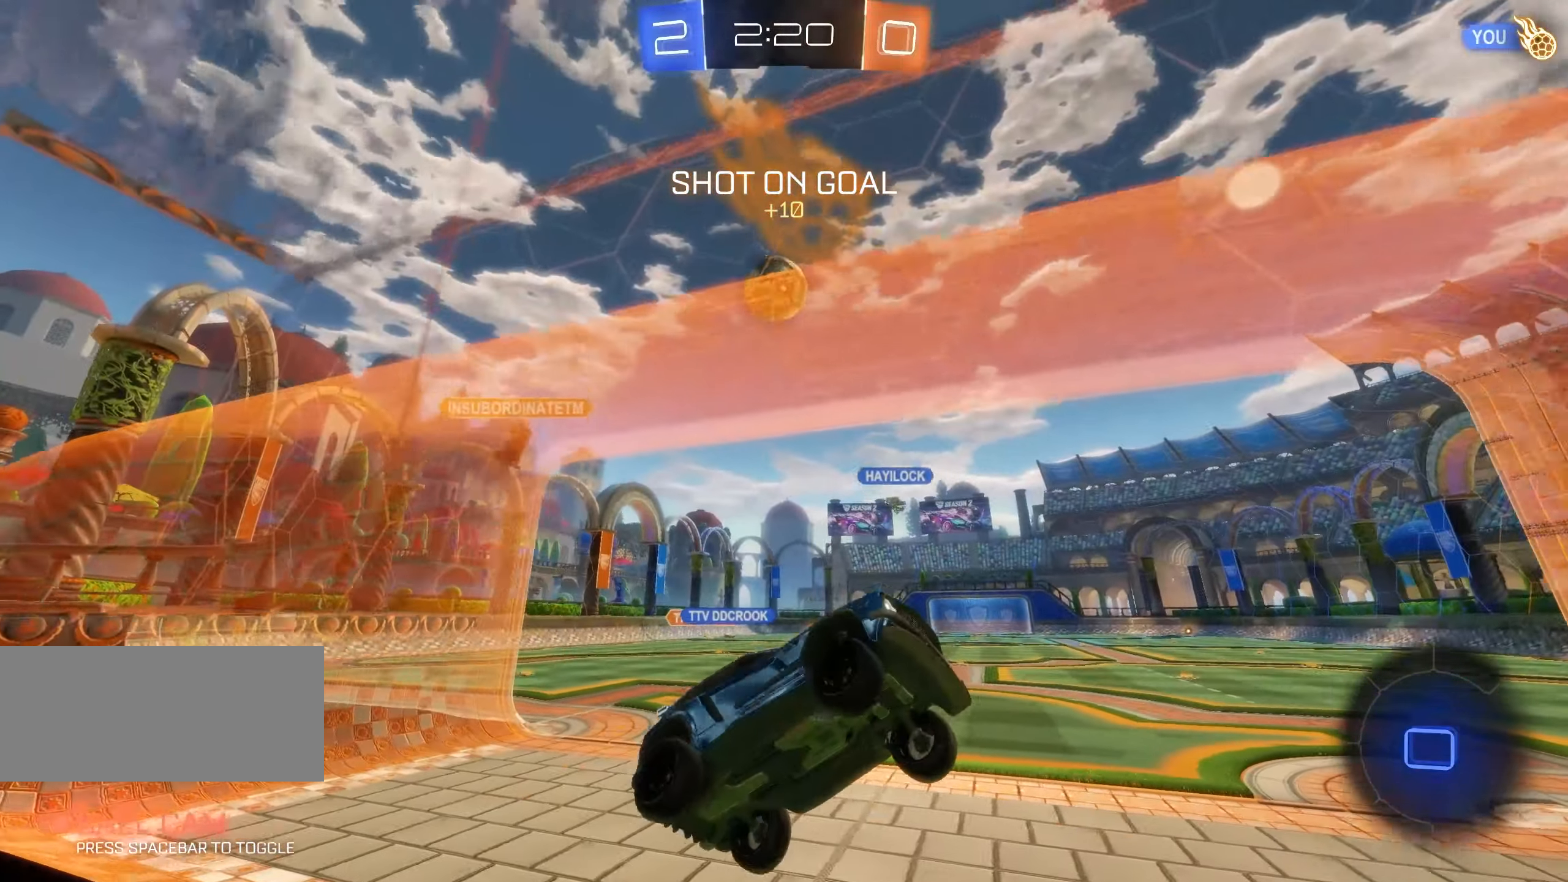
{"keys": ["a", "w"], "mouse": [], "events": [[66, "mouse_right", "down"], [83, "a", "down"], [100, "s", "down"], [183, "e", "down"], [316, "mouse_right", "up"], [333, "e", "up"], [366, "s", "up"], [416, "shift", "up"], [483, "w", "down"]]}
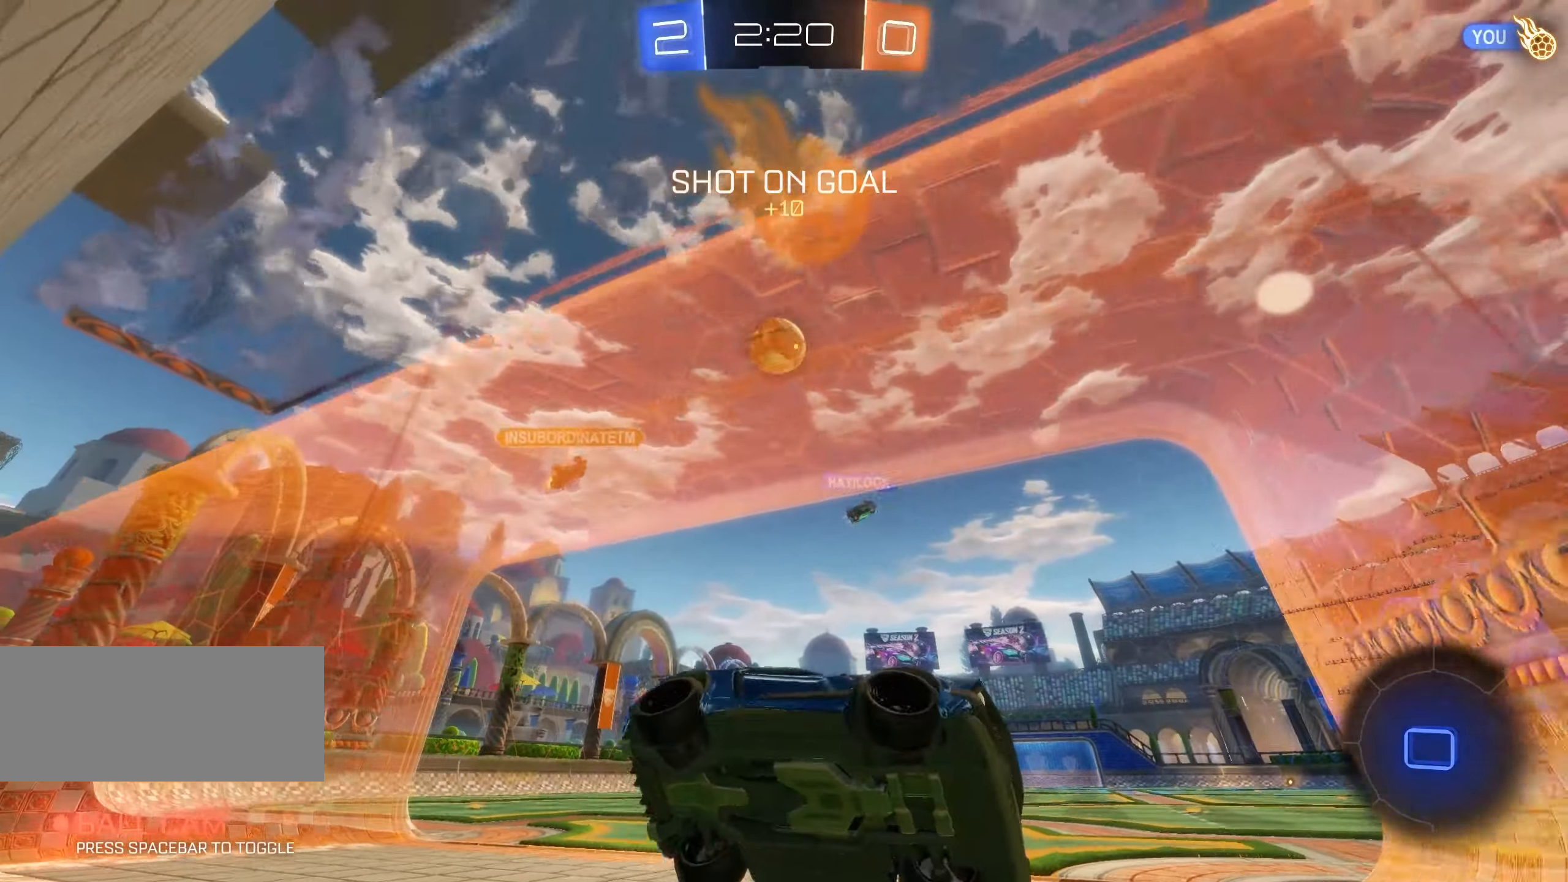
{"keys": ["a", "w"], "mouse": [], "events": []}
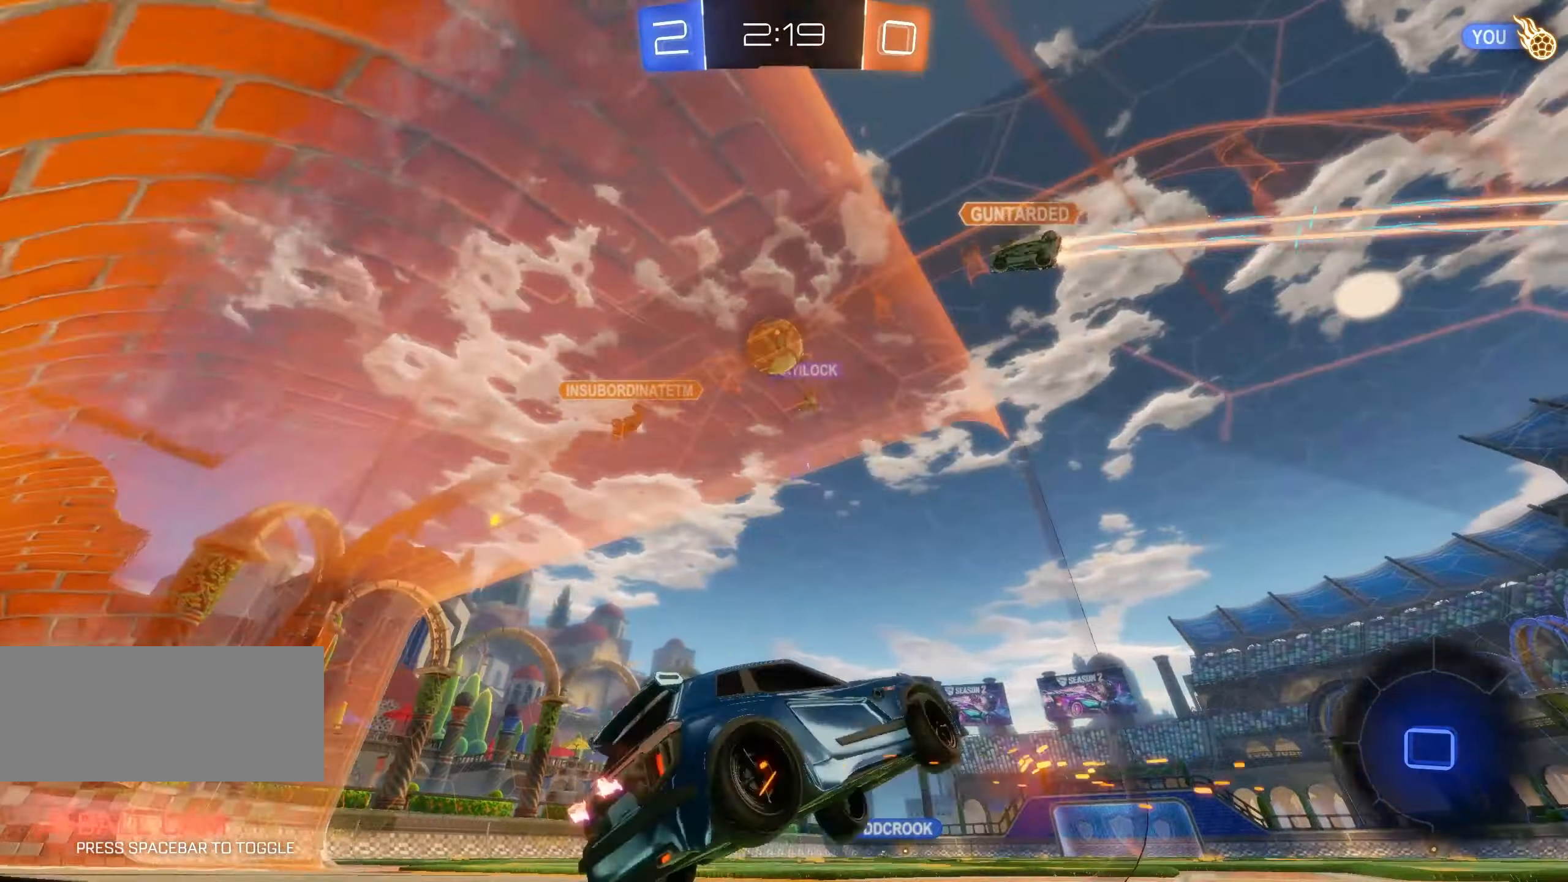
{"keys": ["w"], "mouse": [], "events": [[266, "a", "up"]]}
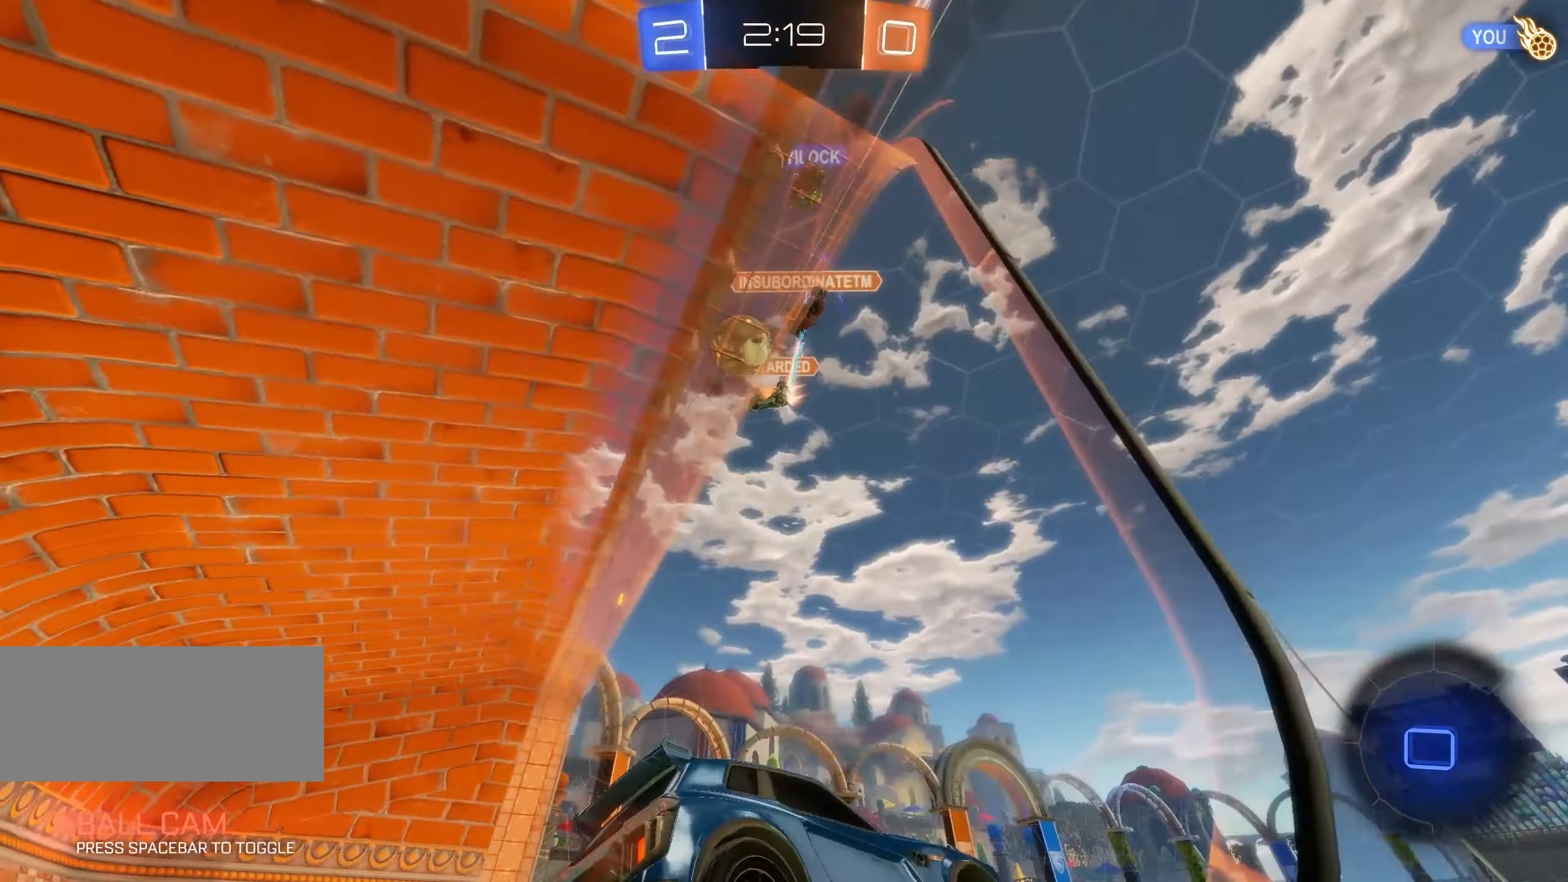
{"keys": ["w"], "mouse": ["left", "right"], "events": [[33, "a", "down"], [183, "mouse_left", "down"], [200, "space", "down"], [283, "space", "up"], [300, "a", "up"], [316, "mouse_right", "down"], [400, "mouse_left", "up"], [400, "mouse_right", "up"], [433, "mouse_left", "down"], [466, "mouse_right", "down"]]}
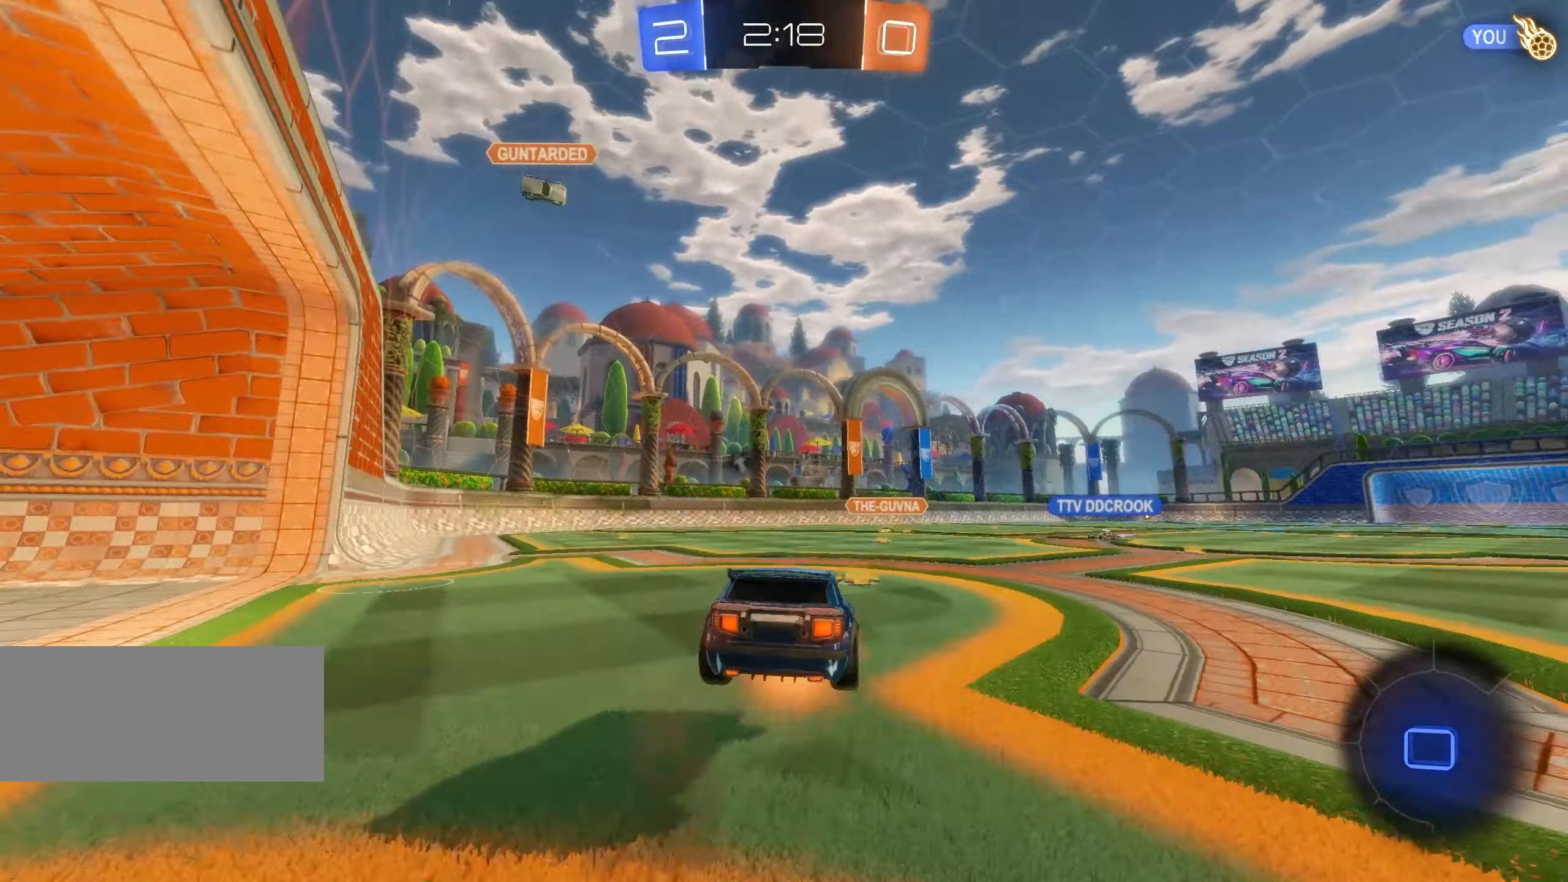
{"keys": [], "mouse": [], "events": [[150, "w", "up"], [216, "mouse_left", "up"], [233, "mouse_right", "up"]]}
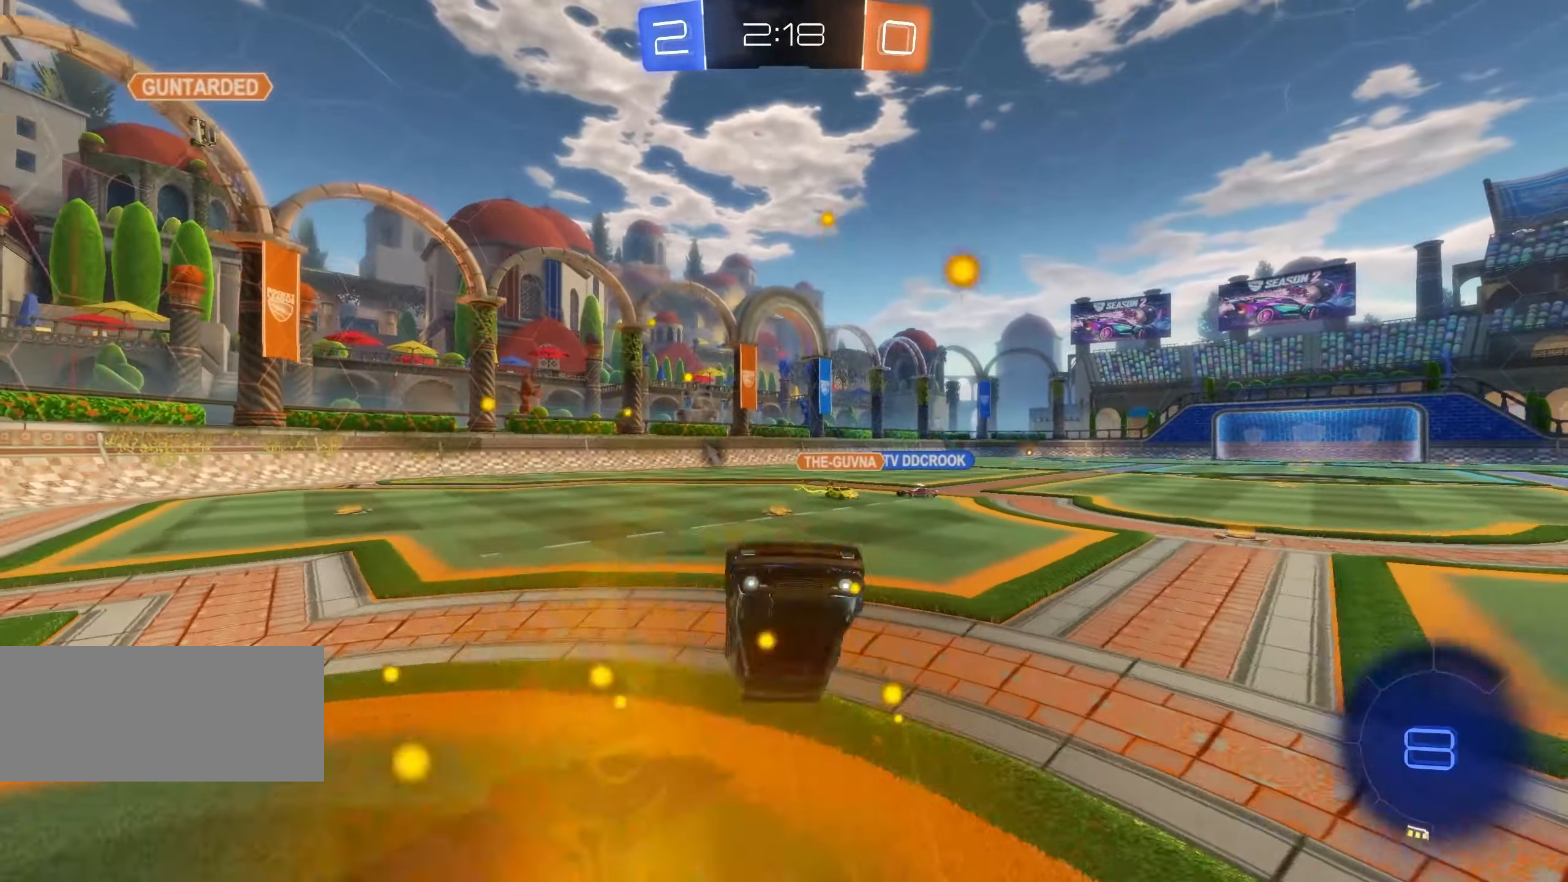
{"keys": [], "mouse": [], "events": [[133, "space", "down"], [216, "space", "up"], [333, "s", "down"], [383, "s", "up"]]}
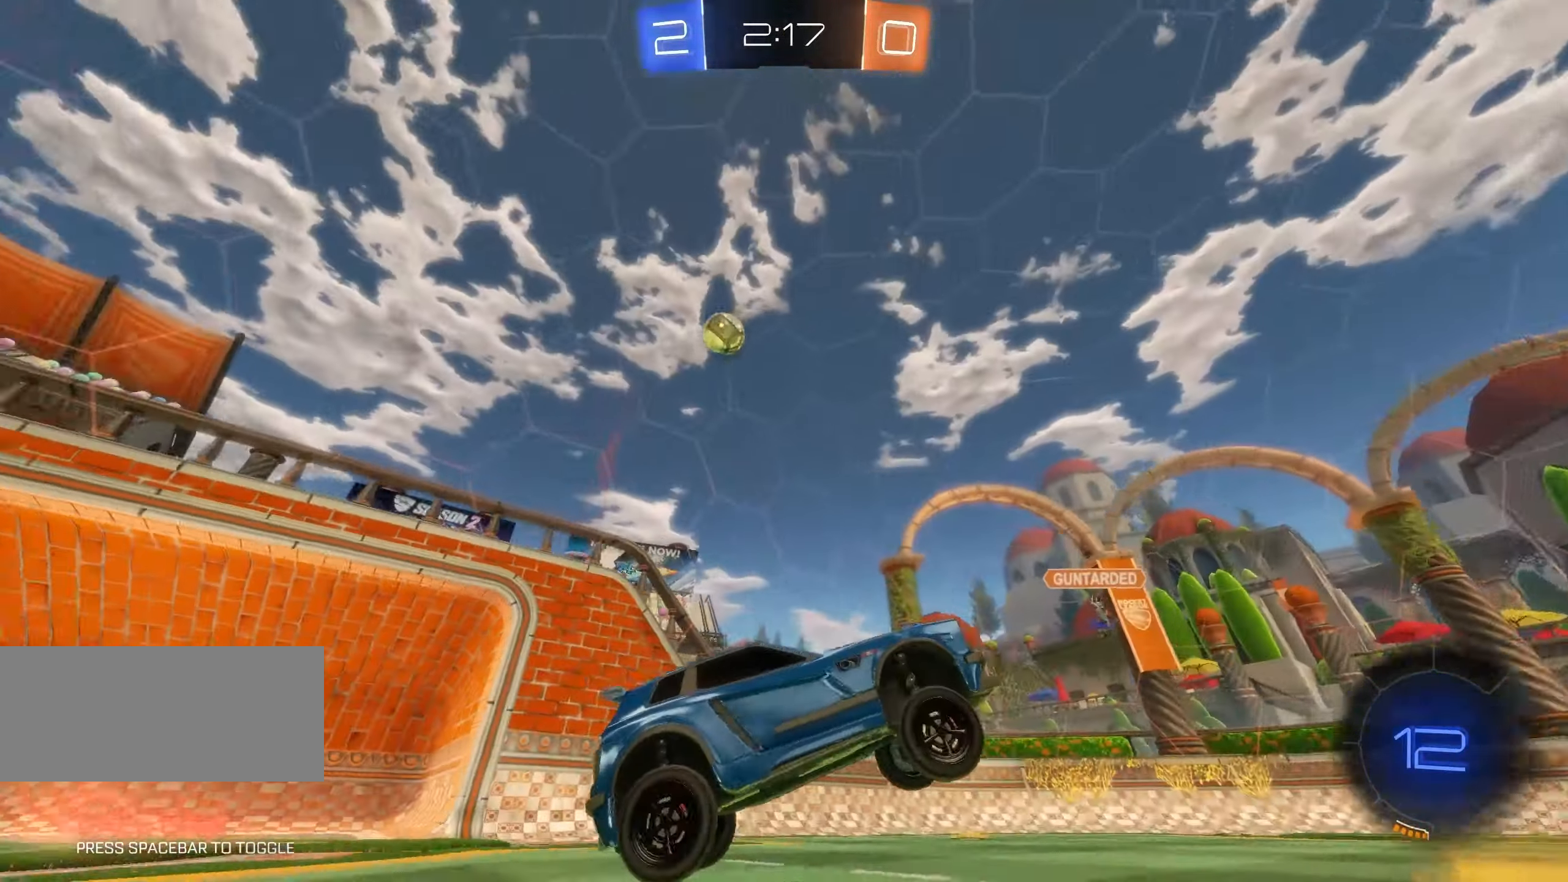
{"keys": ["e", "shift"], "mouse": ["right"], "events": [[50, "a", "down"], [50, "mouse_left", "down"], [66, "shift", "down"], [83, "w", "down"], [200, "mouse_right", "down"], [217, "e", "down"], [217, "w", "up"], [250, "a", "up"], [267, "mouse_right", "up"], [300, "mouse_left", "up"], [317, "mouse_left", "down"], [317, "mouse_right", "down"], [383, "mouse_right", "up"], [400, "mouse_left", "up"], [467, "mouse_right", "down"]]}
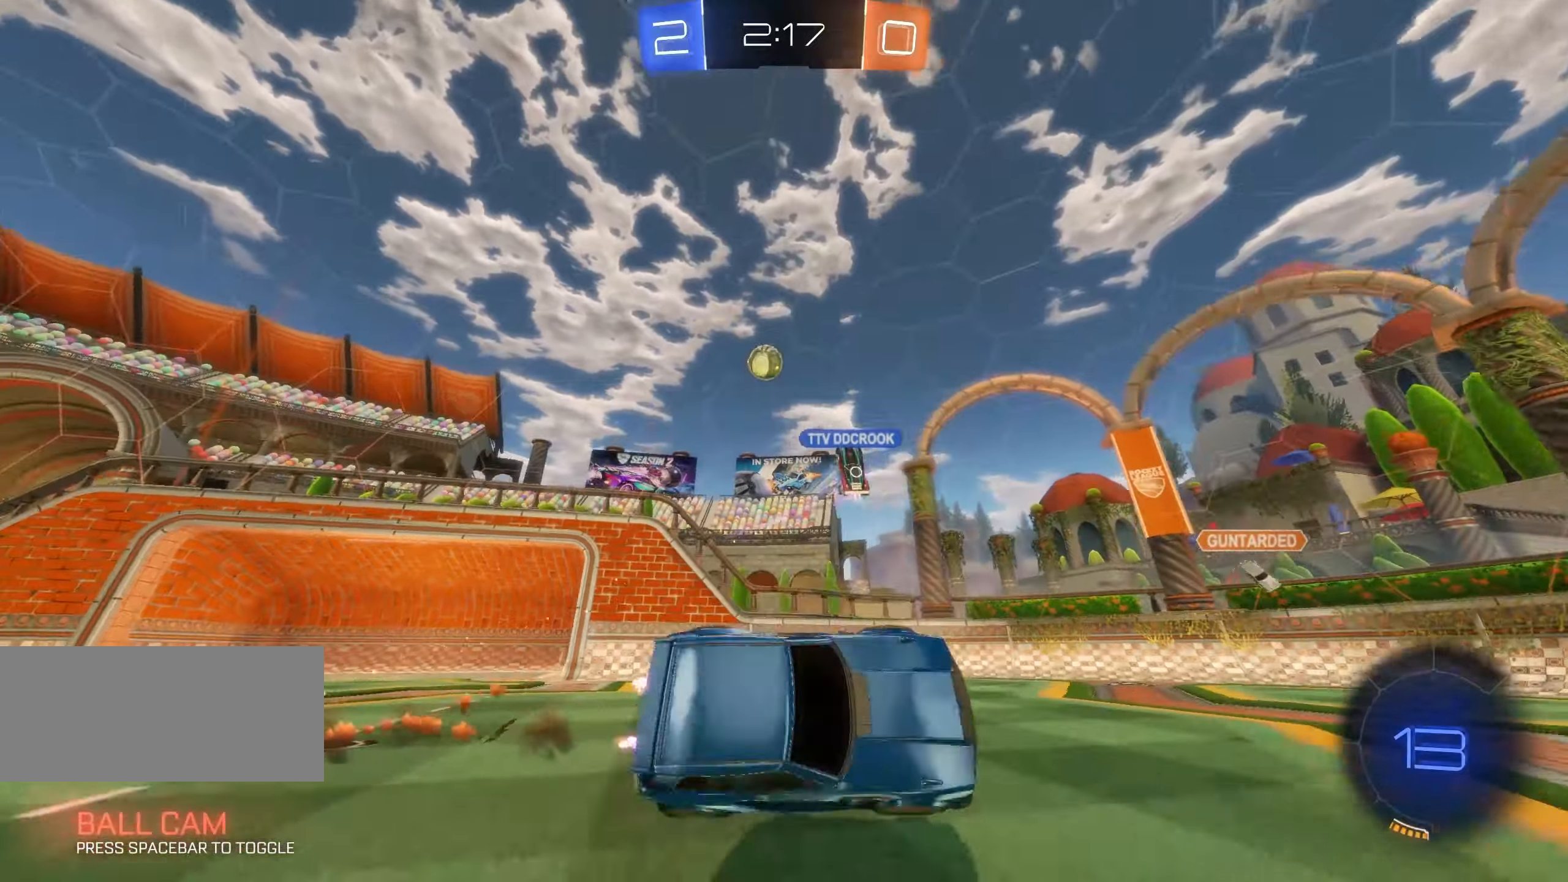
{"keys": ["d"], "mouse": [], "events": [[50, "mouse_right", "up"], [200, "e", "up"], [283, "shift", "up"], [417, "d", "down"]]}
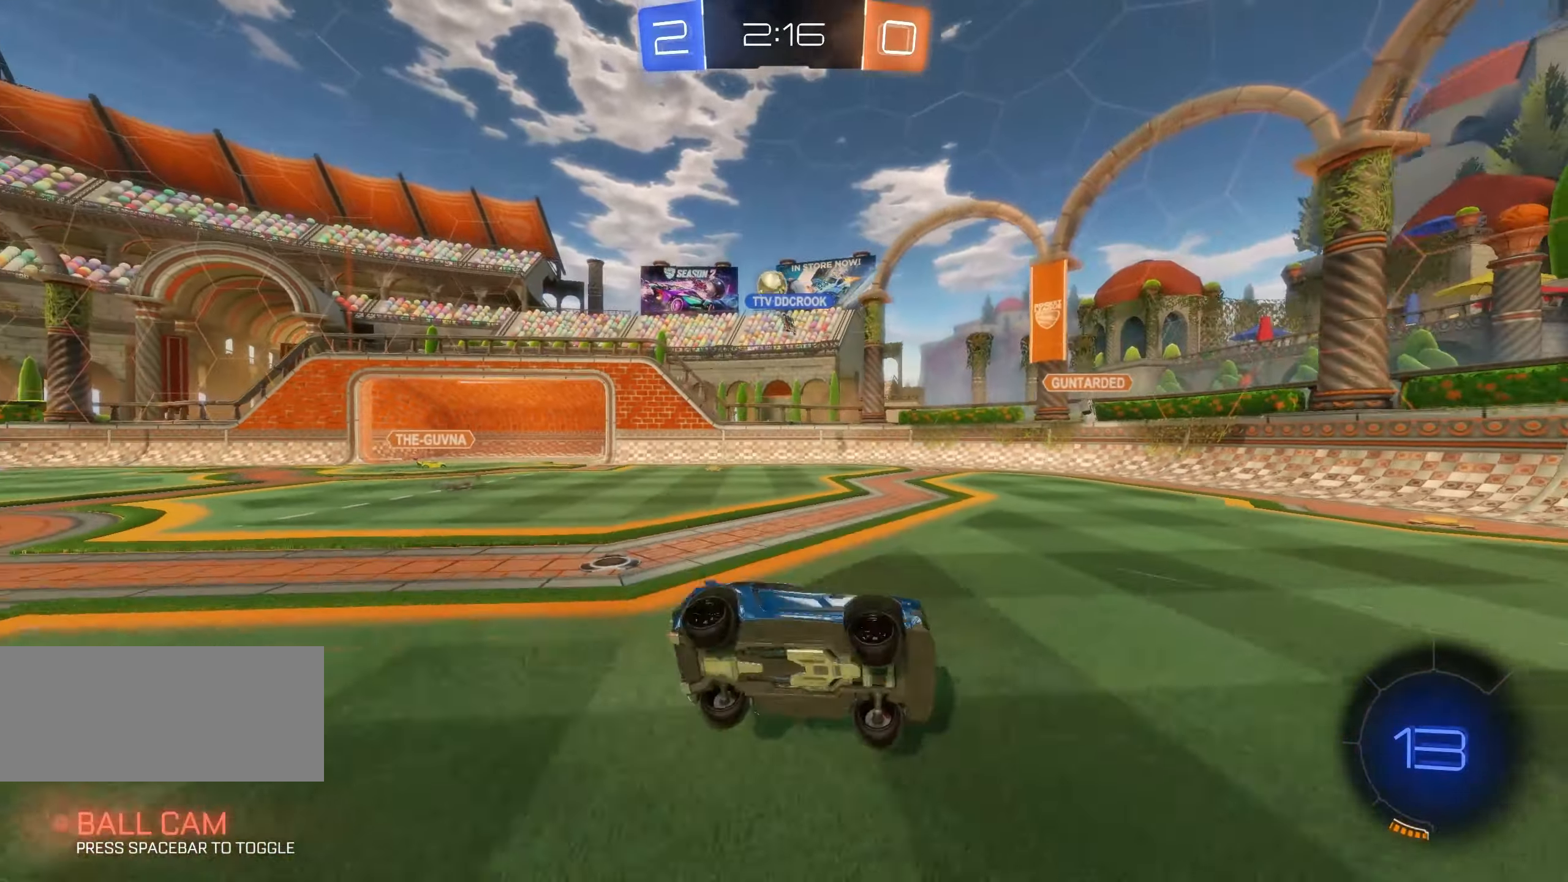
{"keys": ["w"], "mouse": [], "events": [[200, "w", "down"], [250, "d", "up"]]}
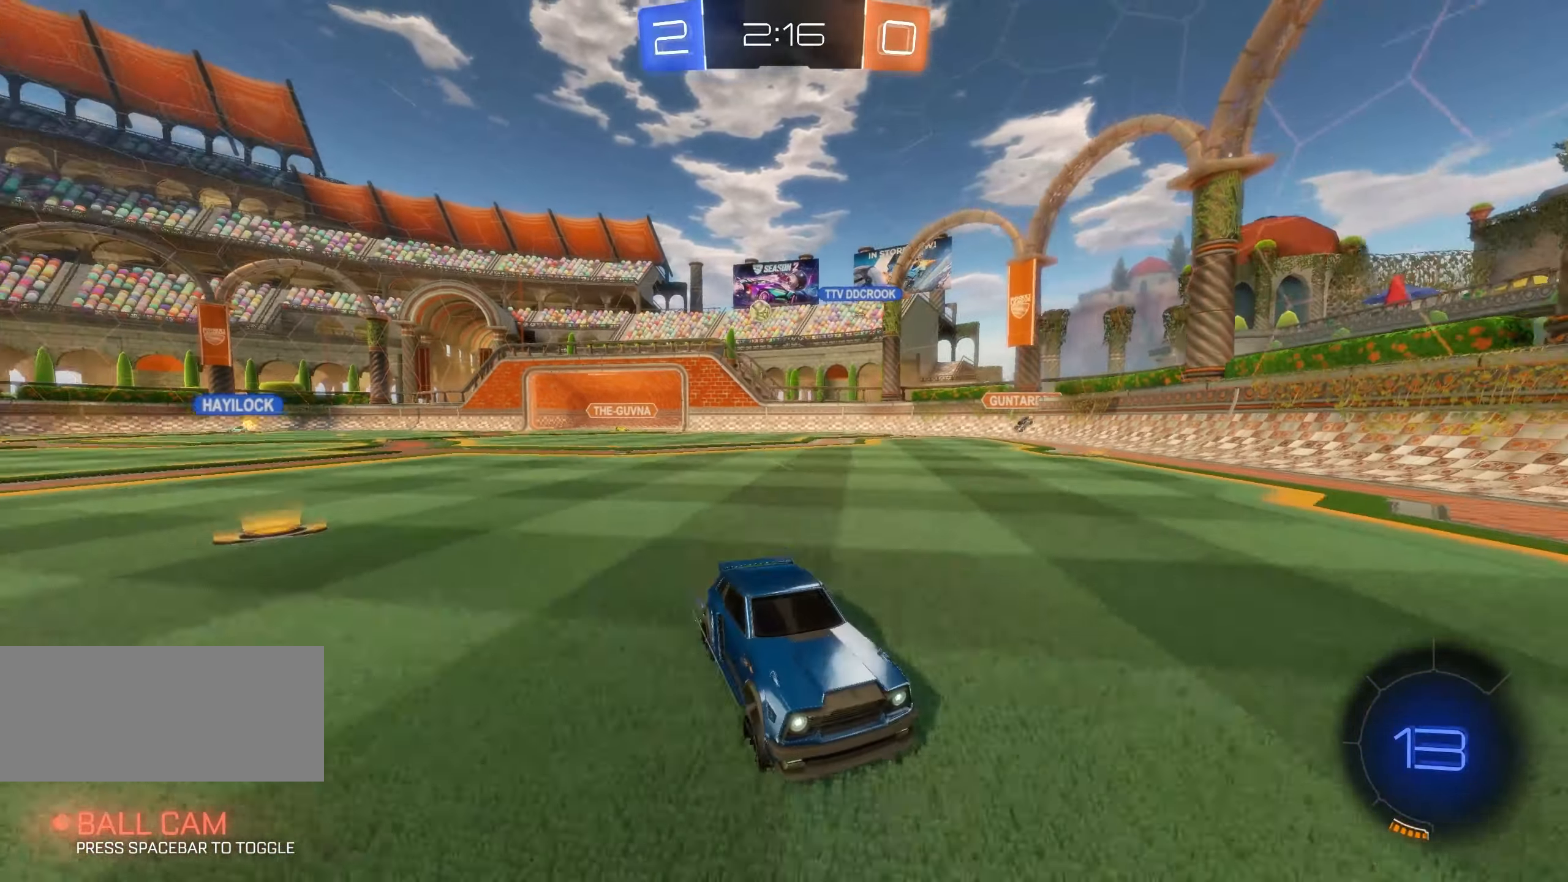
{"keys": ["d", "w"], "mouse": ["left"], "events": [[133, "a", "down"], [300, "a", "up"], [333, "d", "down"], [417, "mouse_left", "down"], [467, "d", "up"], [500, "d", "down"]]}